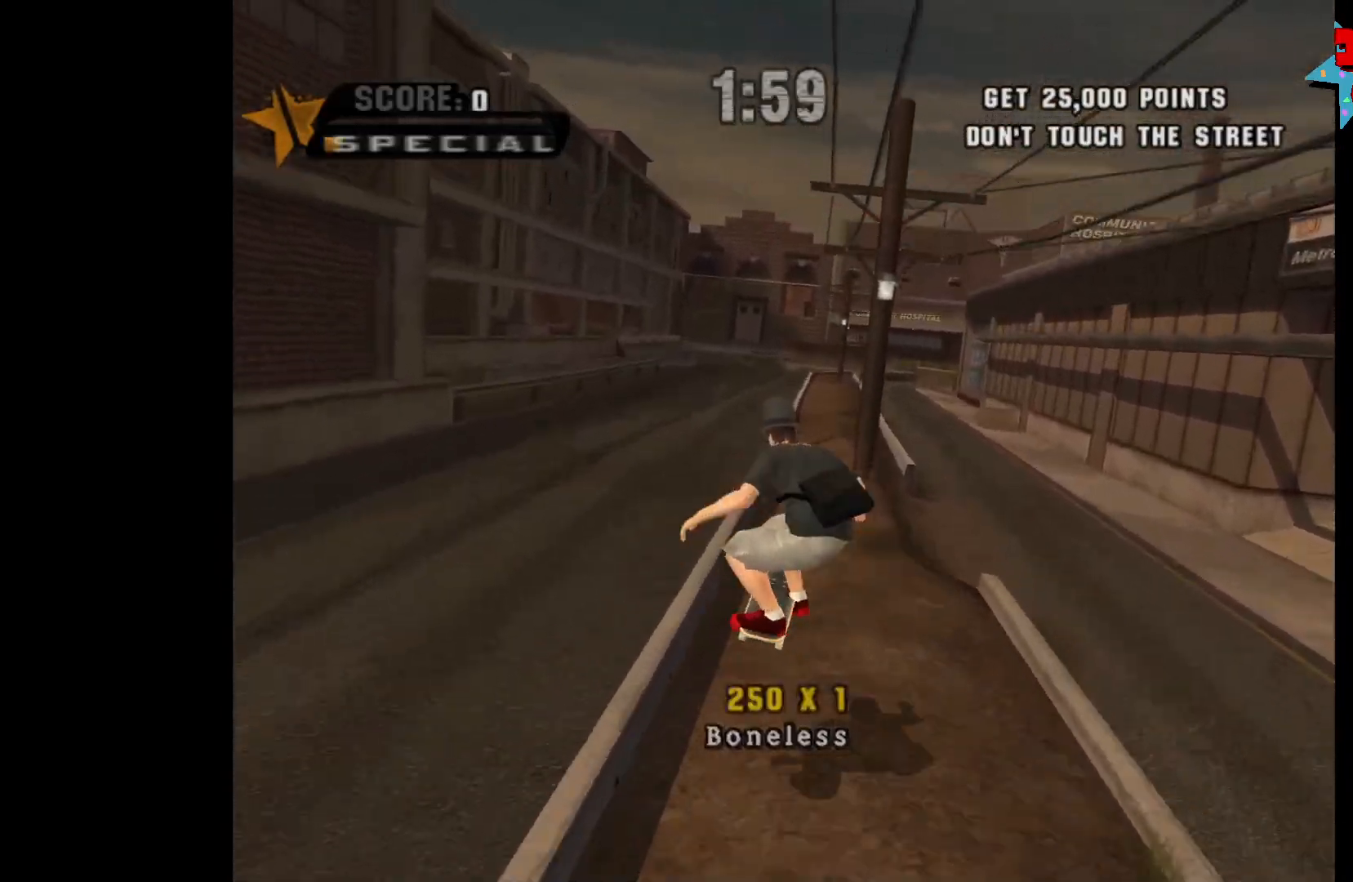
Gameplay with a controller (Xbox layout); each line is a JSON object with the inputs held at the frame after it. "events" lists button and stick changes between this image and that frame as [ms after this image, input, new state], when the widget could be followed in between.
{"buttons": ["Y"], "left_stick": "center", "right_stick": "center", "events": [[50, "R1", "up"], [100, "left_stick", "up"], [383, "Y", "down"], [417, "left_stick", "center"]]}
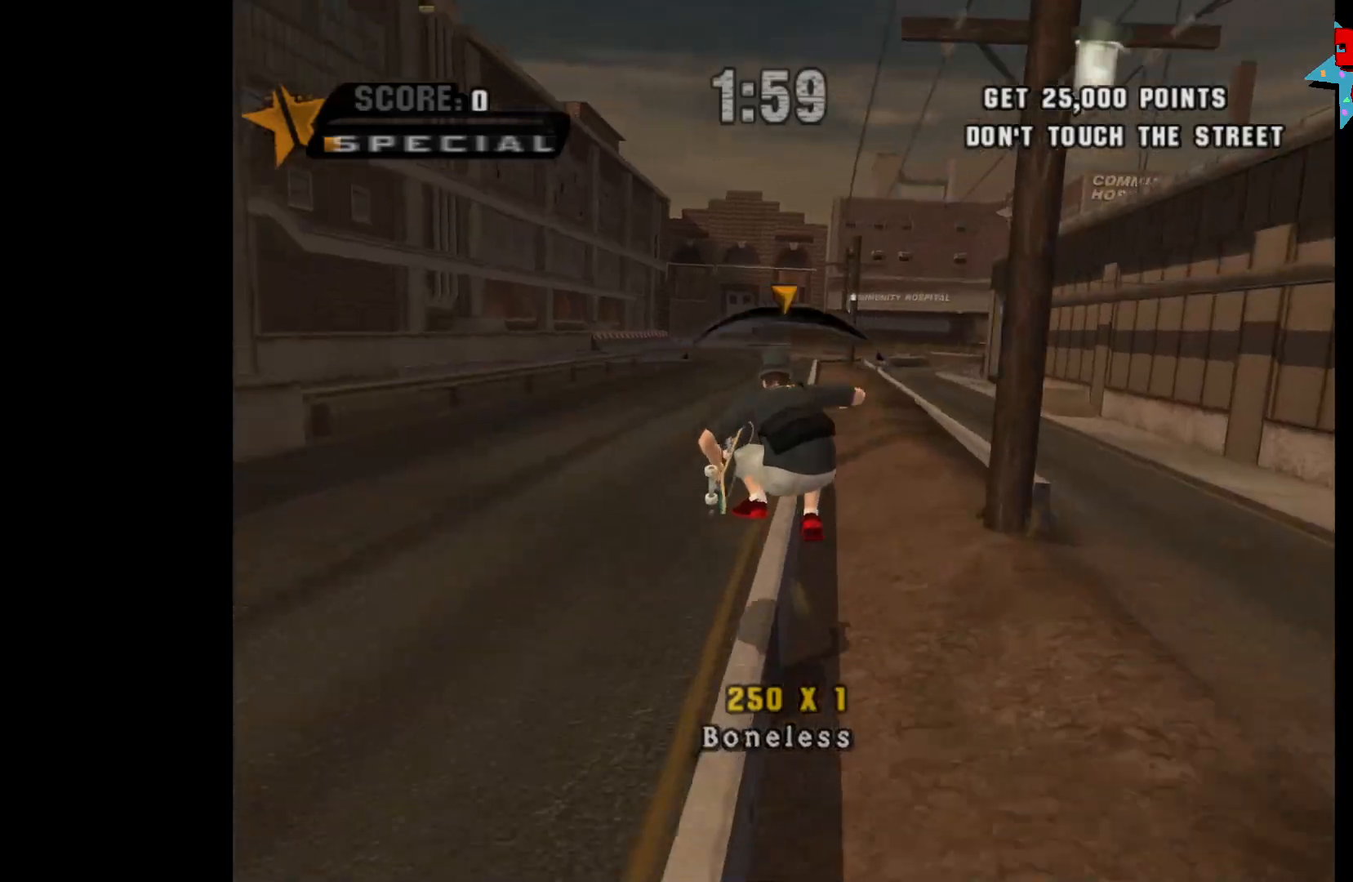
{"buttons": [], "left_stick": "right", "right_stick": "center", "events": [[50, "Y", "up"], [117, "A", "down"], [133, "left_stick", "right"], [317, "X", "down"], [333, "A", "up"], [483, "X", "up"]]}
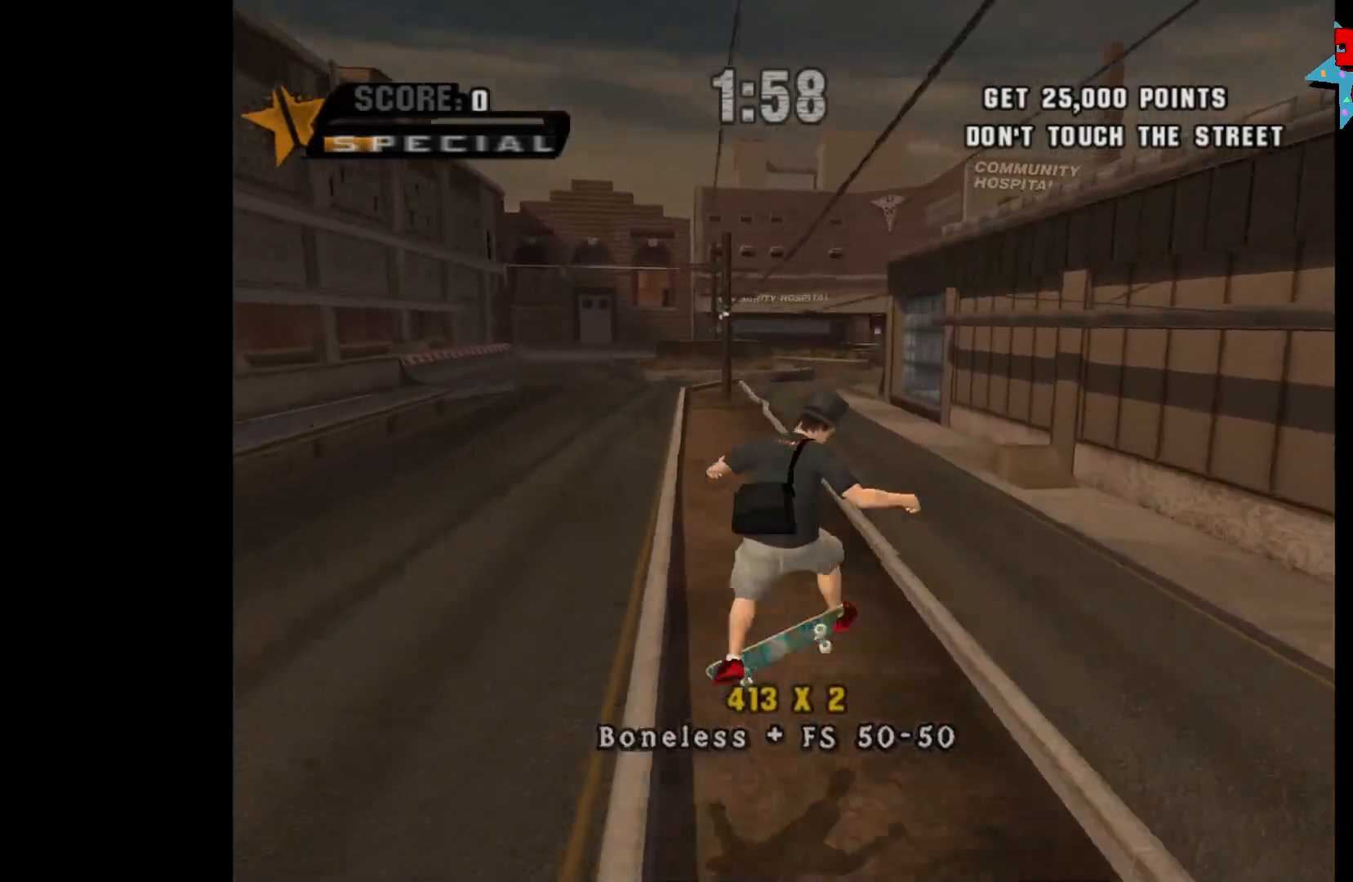
{"buttons": ["Y"], "left_stick": "center", "right_stick": "center", "events": [[33, "R1", "down"], [67, "left_stick", "up-left"], [100, "R1", "up"], [250, "Y", "down"], [250, "left_stick", "right"], [367, "left_stick", "center"]]}
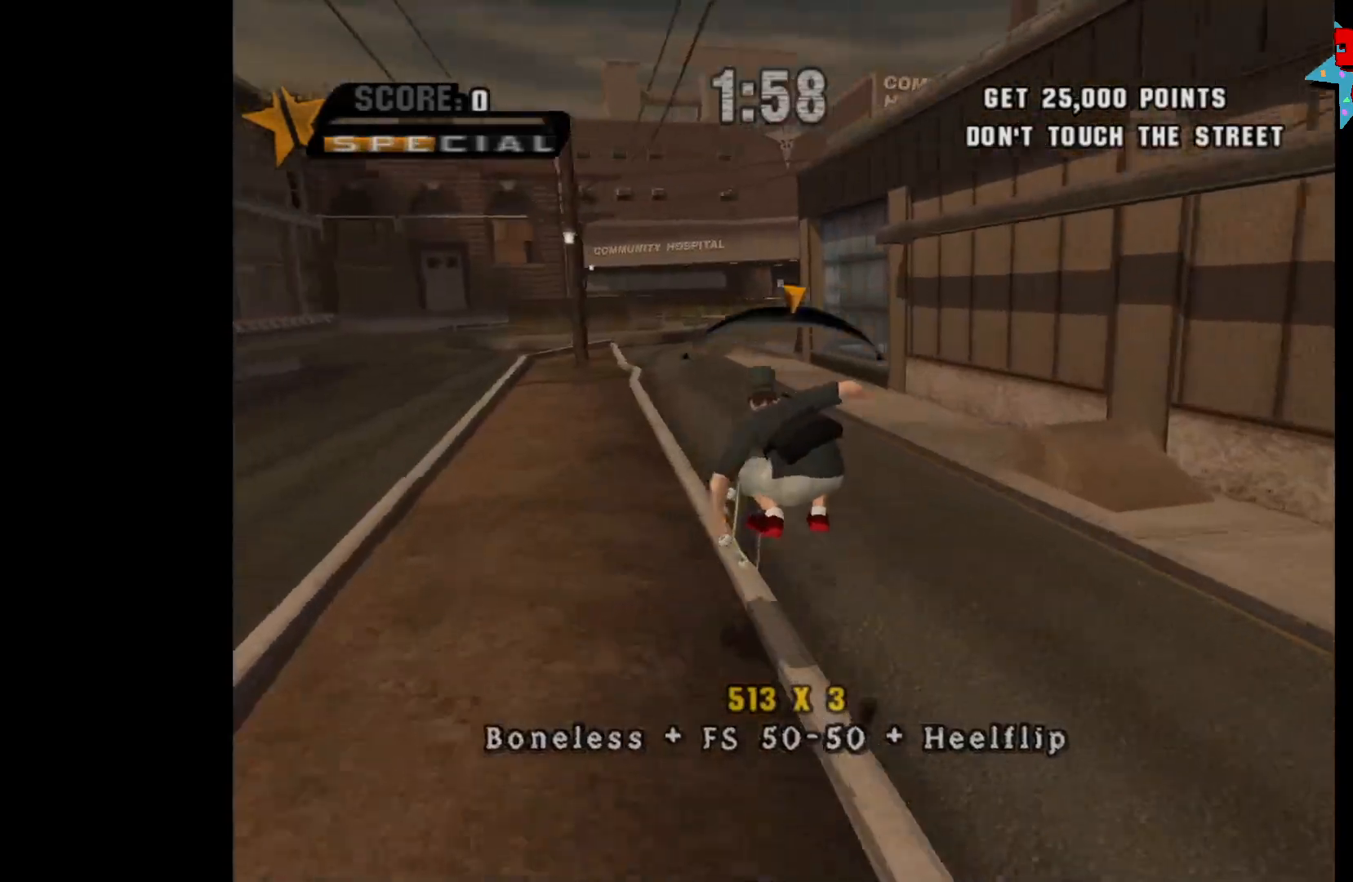
{"buttons": ["A"], "left_stick": "center", "right_stick": "center", "events": [[83, "Y", "up"], [233, "A", "down"], [333, "left_stick", "left"], [433, "left_stick", "center"]]}
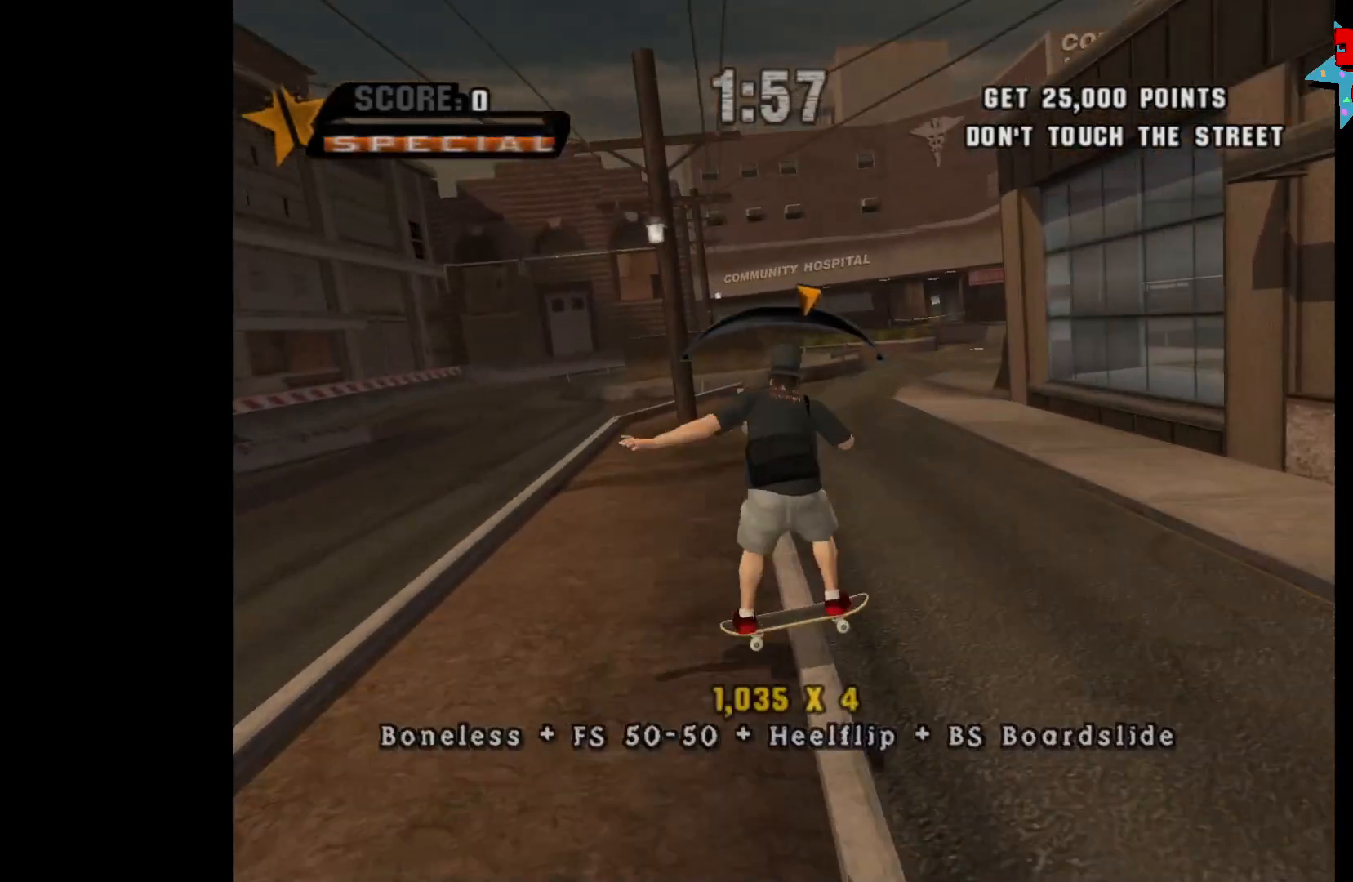
{"buttons": ["A"], "left_stick": "center", "right_stick": "center", "events": [[167, "left_stick", "right"], [267, "left_stick", "center"]]}
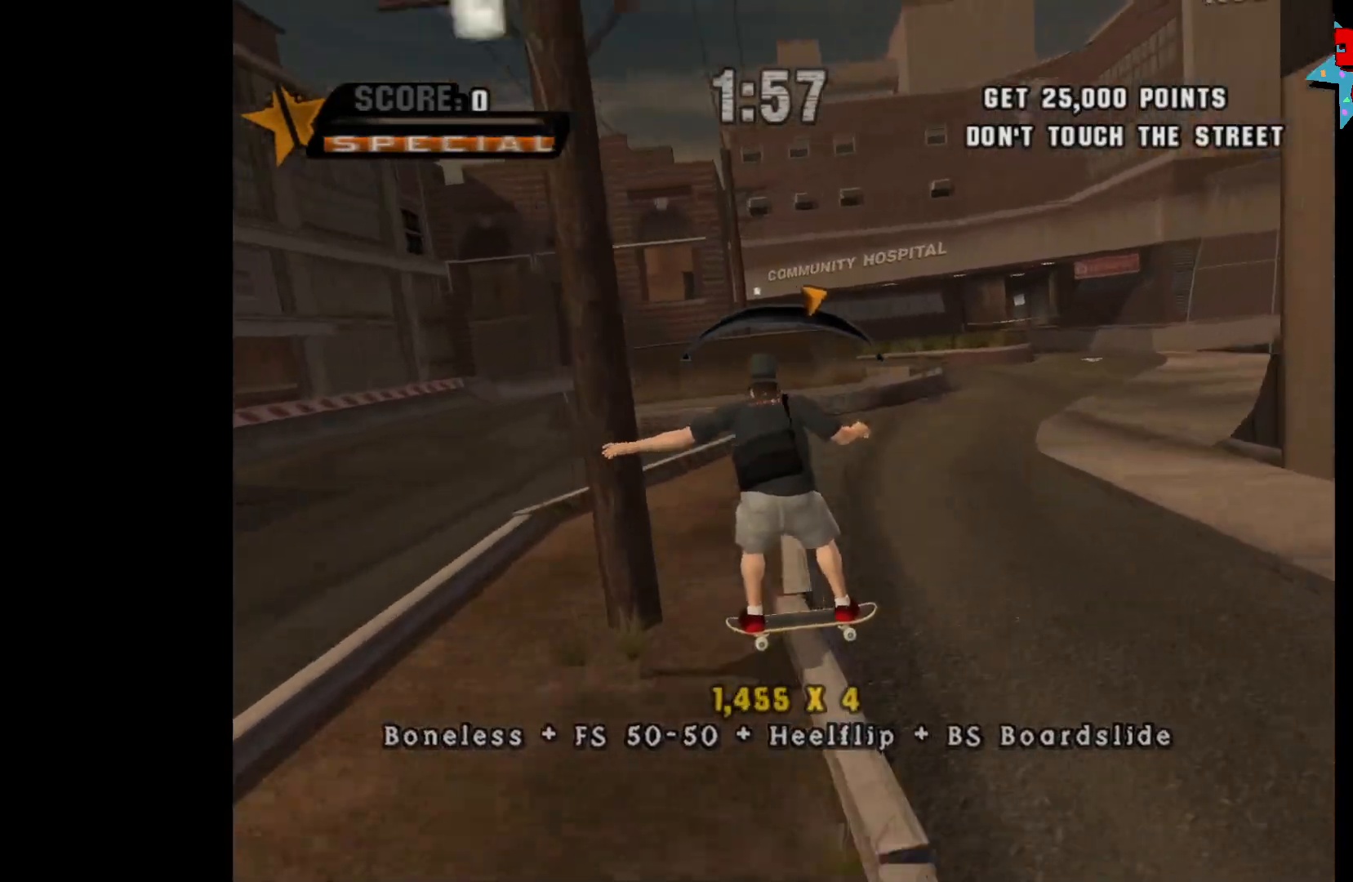
{"buttons": [], "left_stick": "center", "right_stick": "center", "events": [[50, "left_stick", "left"], [150, "left_stick", "center"], [300, "A", "up"], [300, "left_stick", "down"], [317, "X", "down"], [433, "left_stick", "center"], [450, "X", "up"]]}
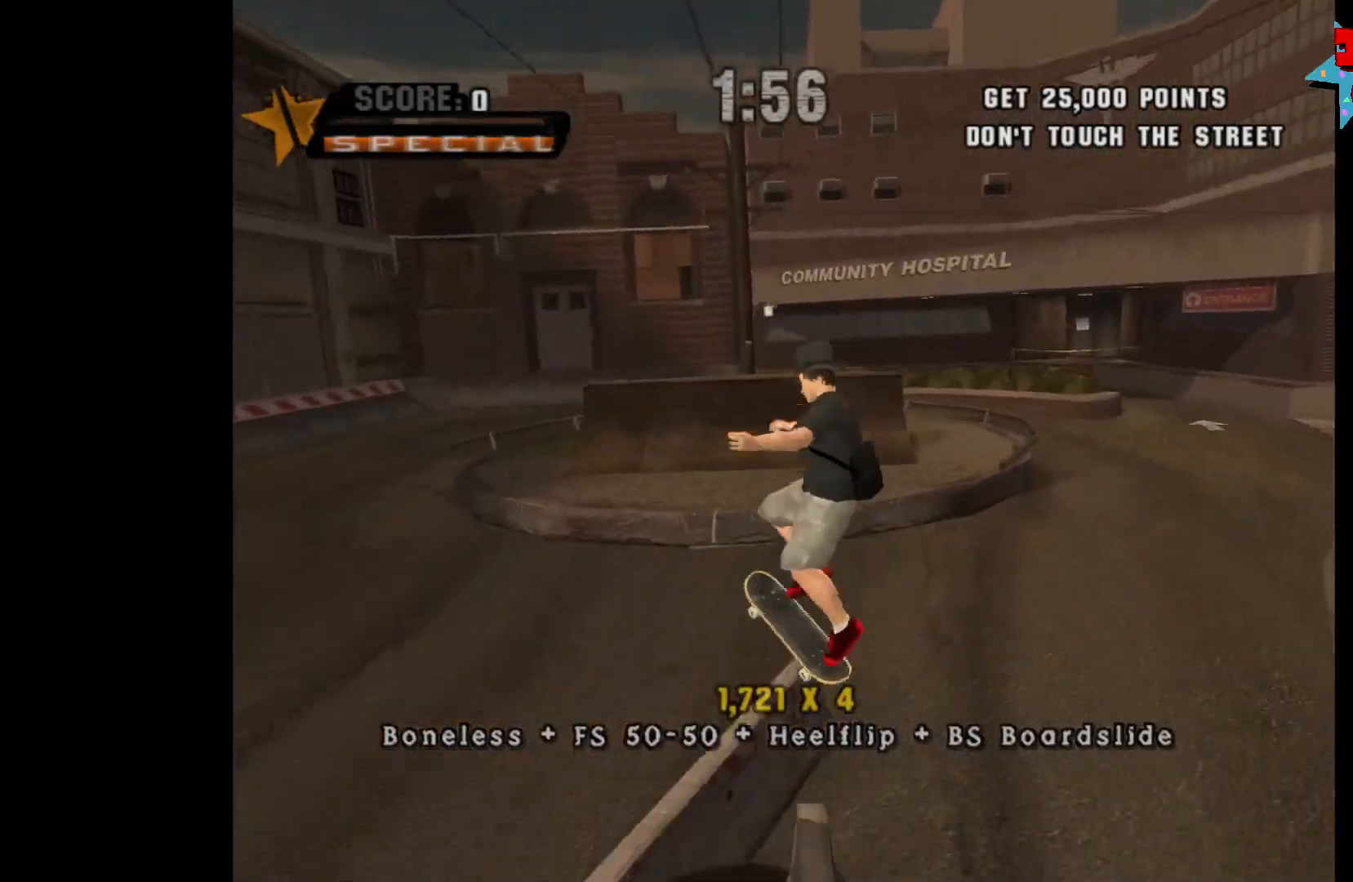
{"buttons": [], "left_stick": "up", "right_stick": "center", "events": [[250, "left_stick", "down"], [383, "left_stick", "up"]]}
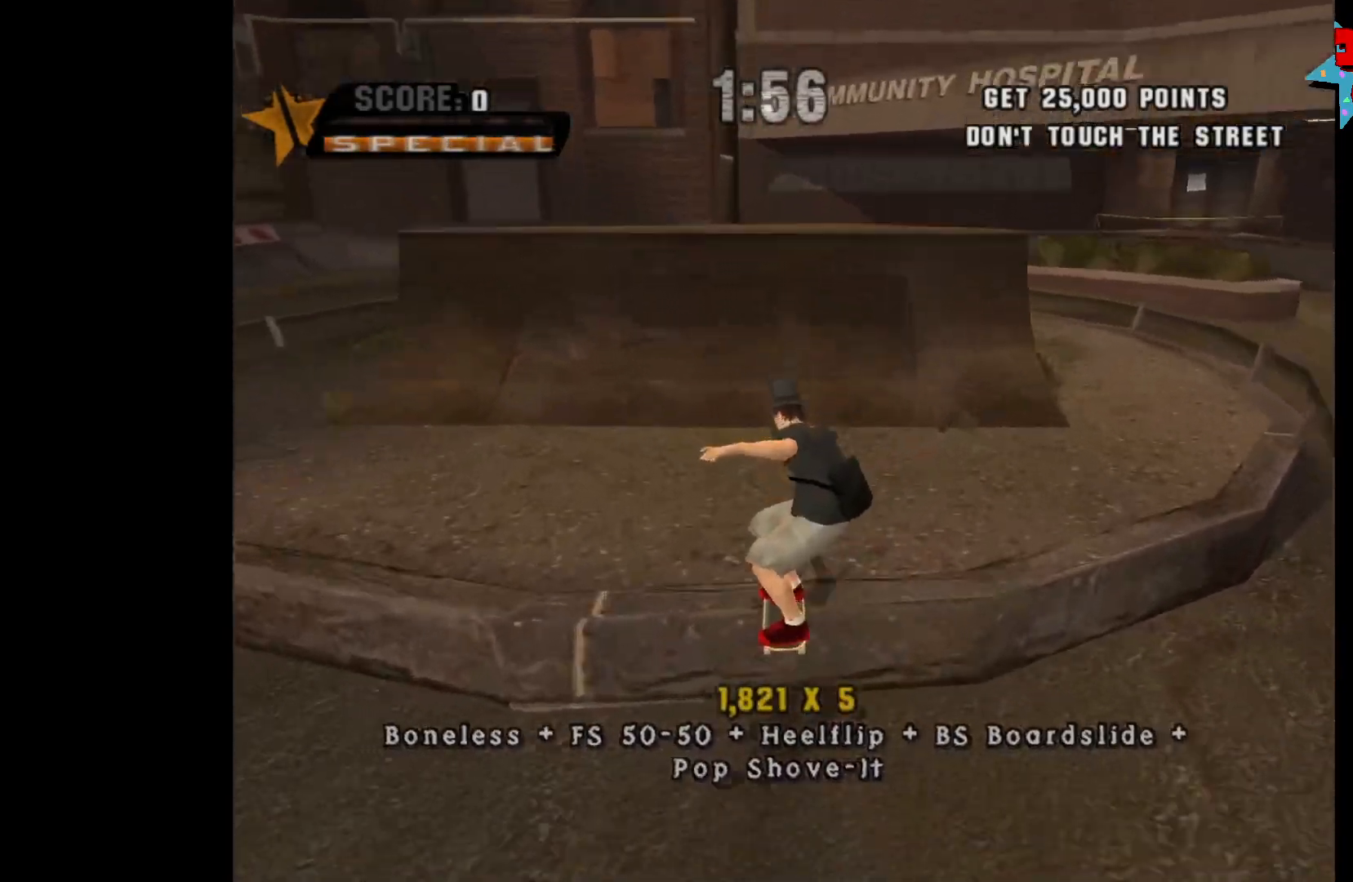
{"buttons": [], "left_stick": "center", "right_stick": "center", "events": [[33, "left_stick", "center"], [200, "A", "down"], [400, "left_stick", "right"], [450, "A", "up"], [500, "left_stick", "center"]]}
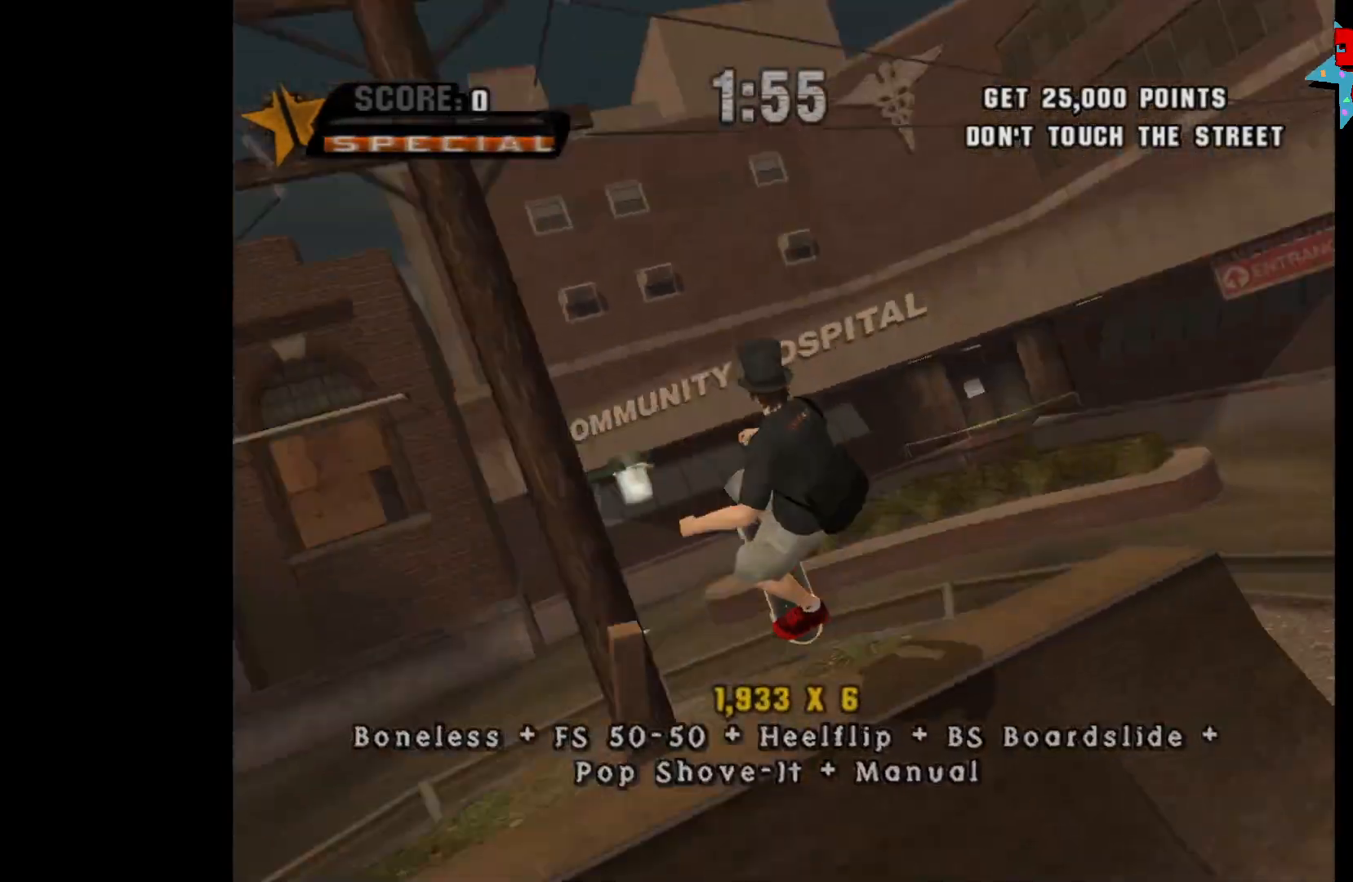
{"buttons": [], "left_stick": "center", "right_stick": "center", "events": [[50, "left_stick", "down"], [100, "B", "down"], [167, "left_stick", "center"], [183, "B", "up"], [233, "R2", "down"], [317, "R2", "up"]]}
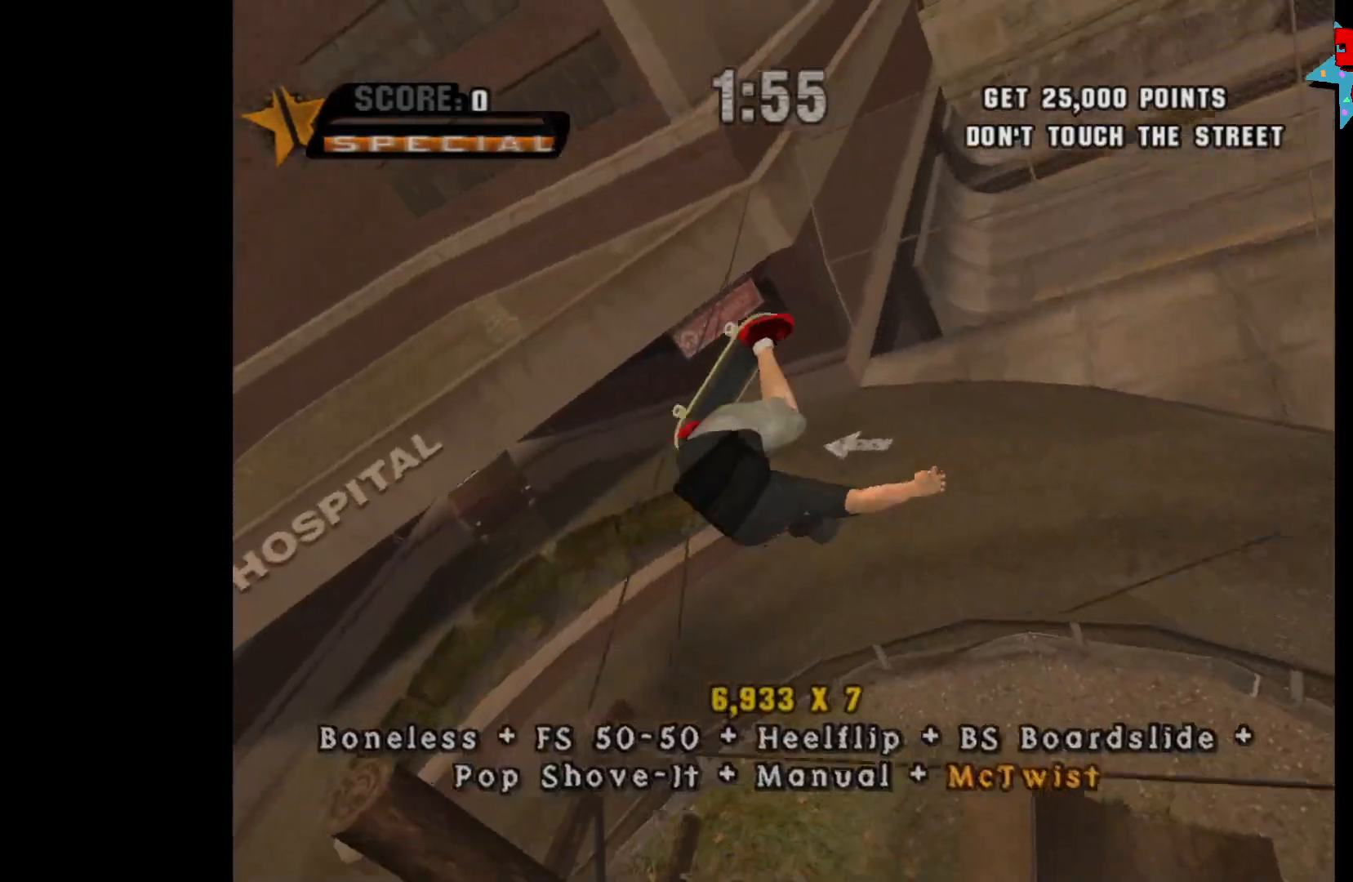
{"buttons": ["Y"], "left_stick": "down", "right_stick": "center", "events": [[83, "left_stick", "down"], [183, "left_stick", "center"], [267, "R1", "down"], [333, "R1", "up"], [383, "left_stick", "down"], [467, "Y", "down"]]}
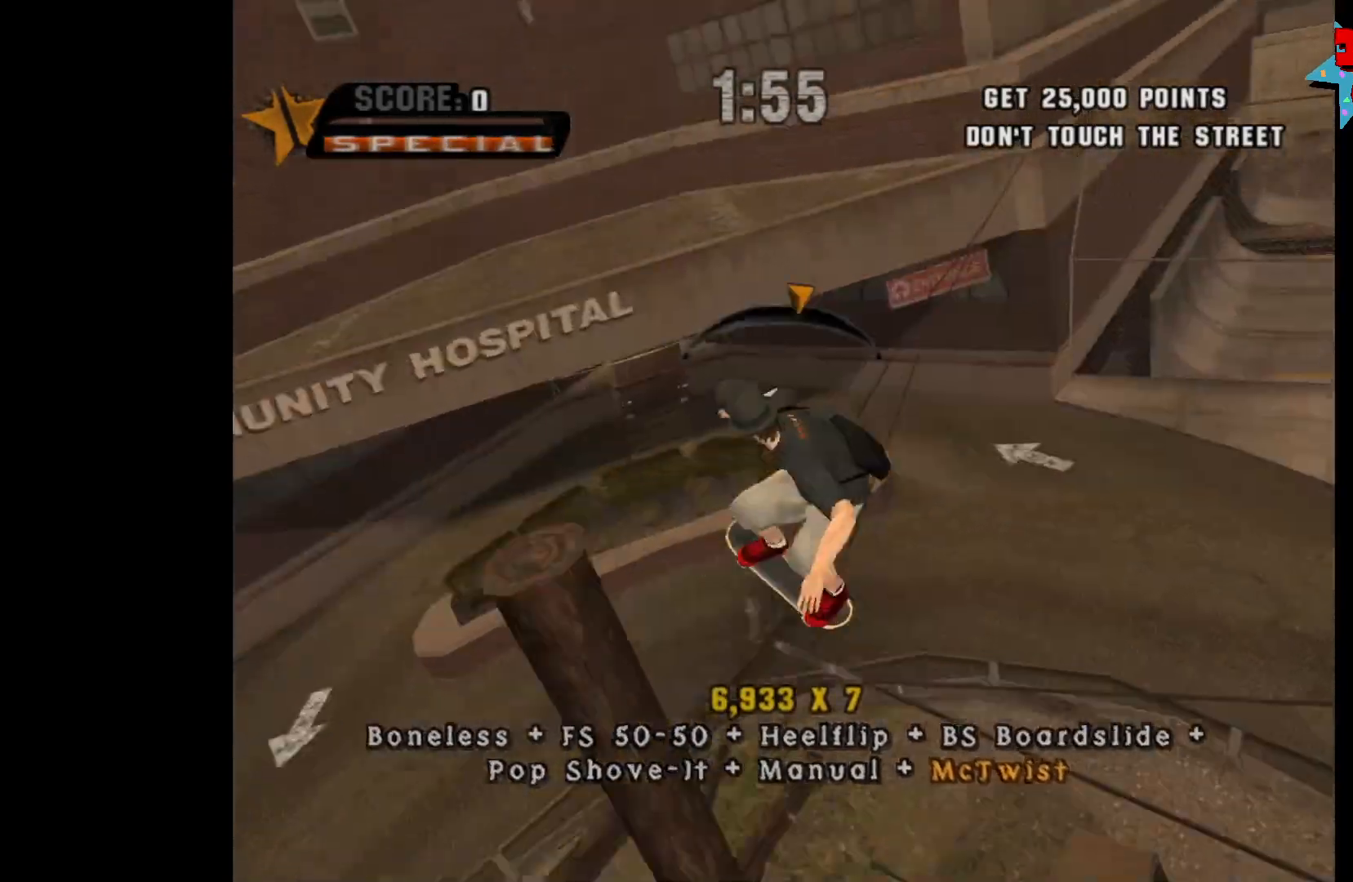
{"buttons": [], "left_stick": "center", "right_stick": "center", "events": [[200, "left_stick", "center"], [300, "Y", "up"]]}
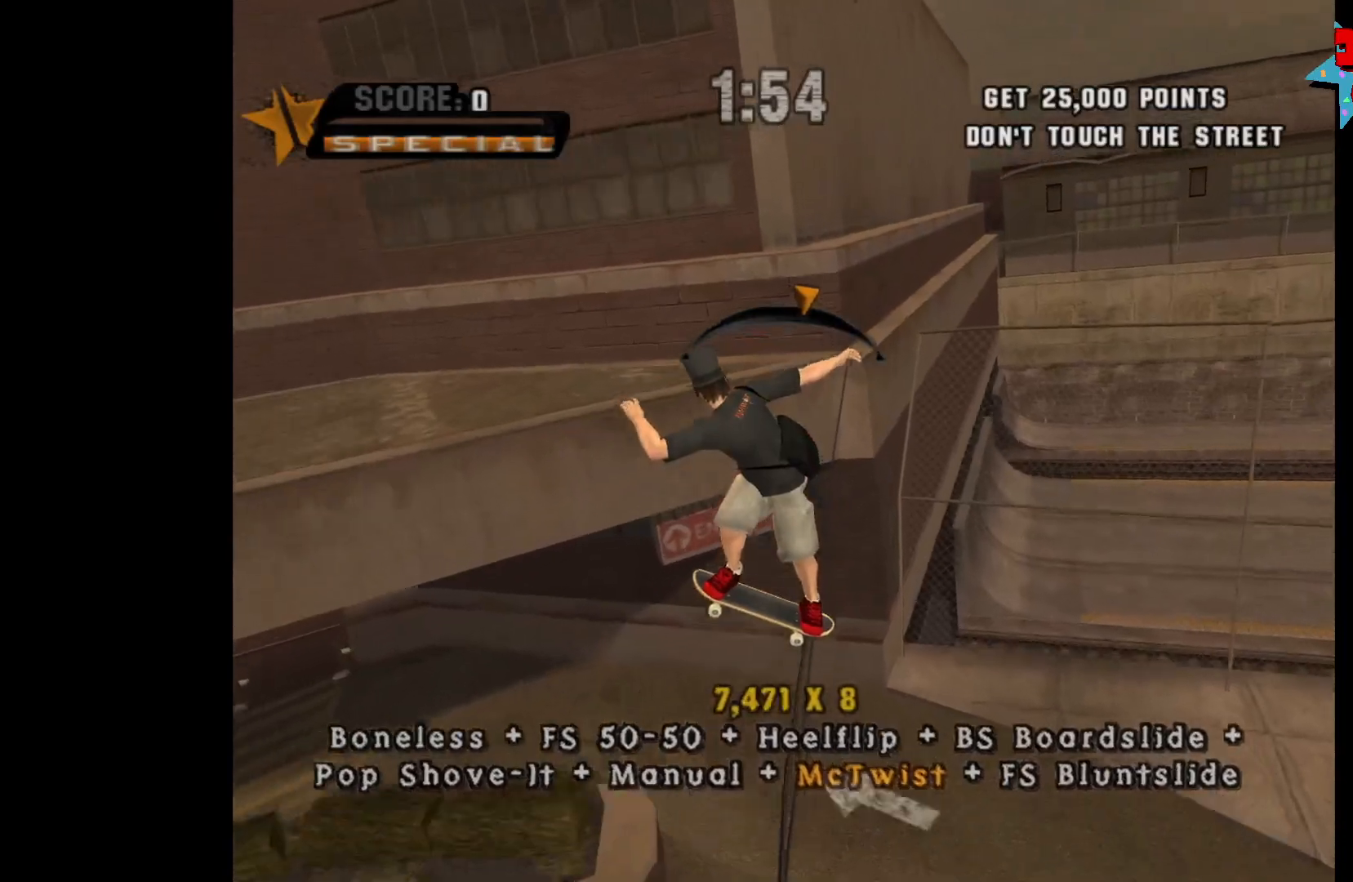
{"buttons": [], "left_stick": "down-left", "right_stick": "center", "events": [[100, "left_stick", "left"], [150, "left_stick", "center"], [200, "A", "down"], [267, "left_stick", "left"], [283, "A", "up"], [333, "R1", "down"], [383, "left_stick", "down-left"], [417, "R1", "up"]]}
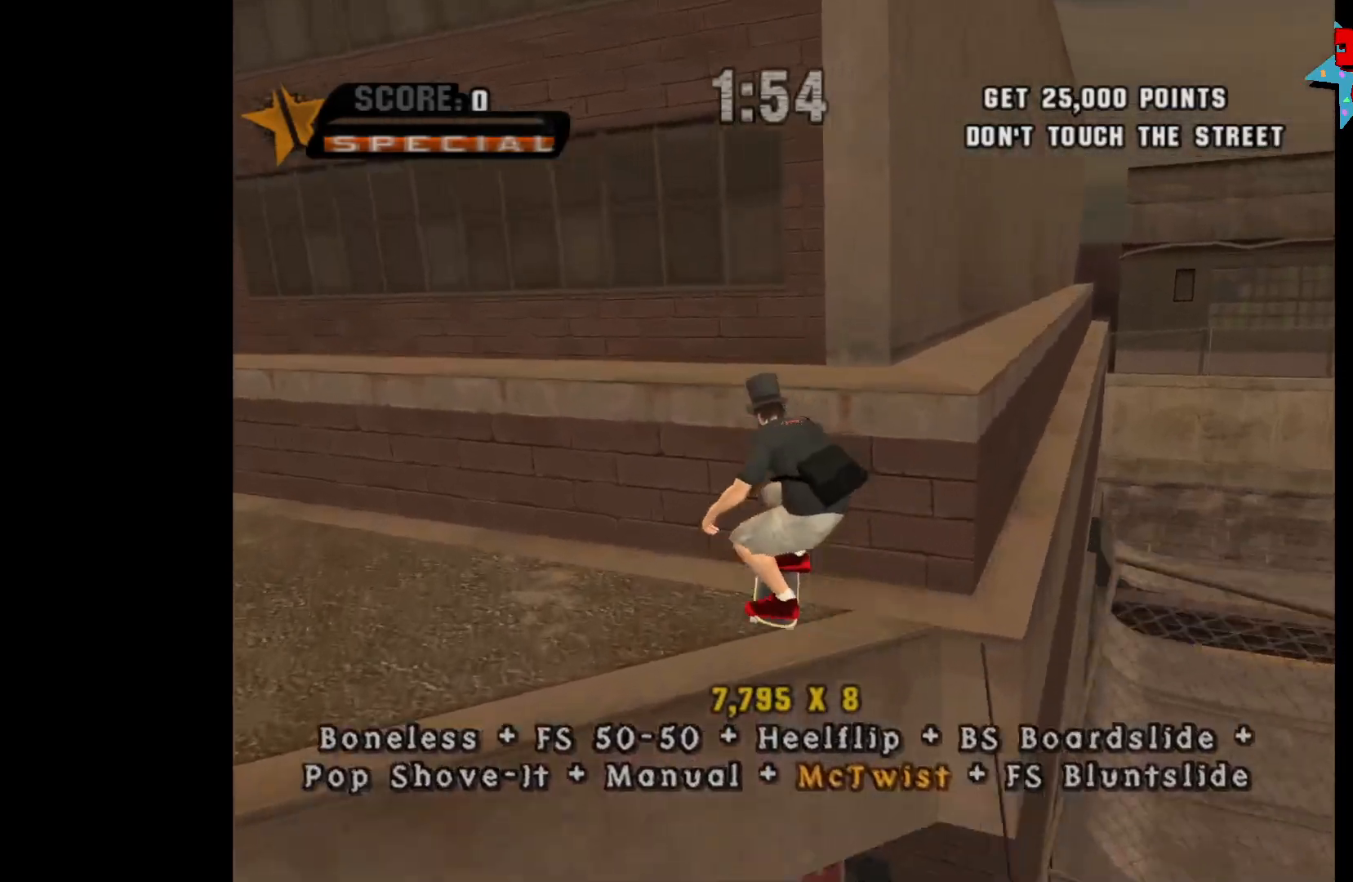
{"buttons": [], "left_stick": "down-left", "right_stick": "center", "events": [[83, "left_stick", "left"], [333, "R1", "down"], [417, "R1", "up"], [417, "left_stick", "down-left"]]}
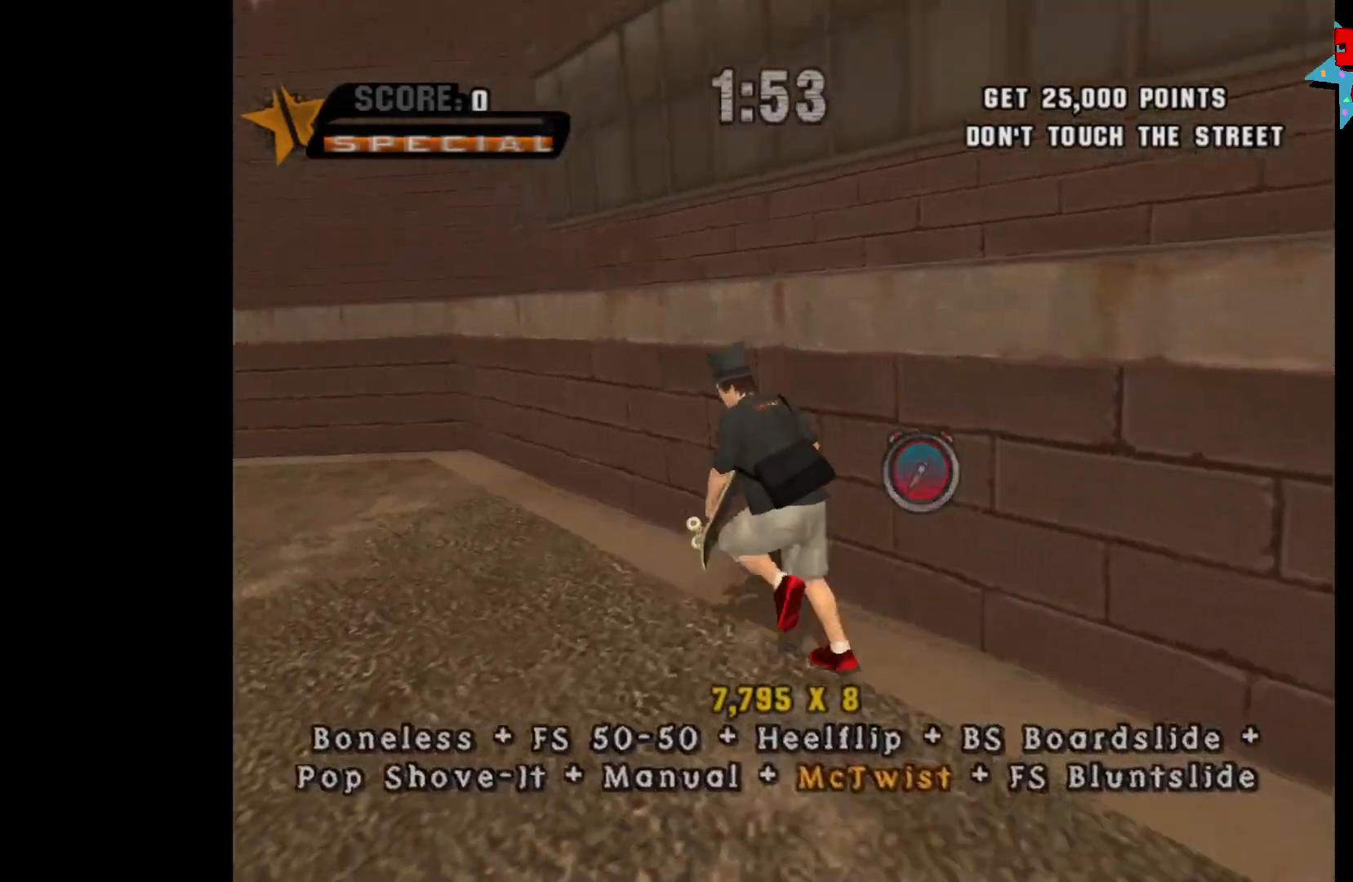
{"buttons": [], "left_stick": "down", "right_stick": "center", "events": [[50, "left_stick", "down"]]}
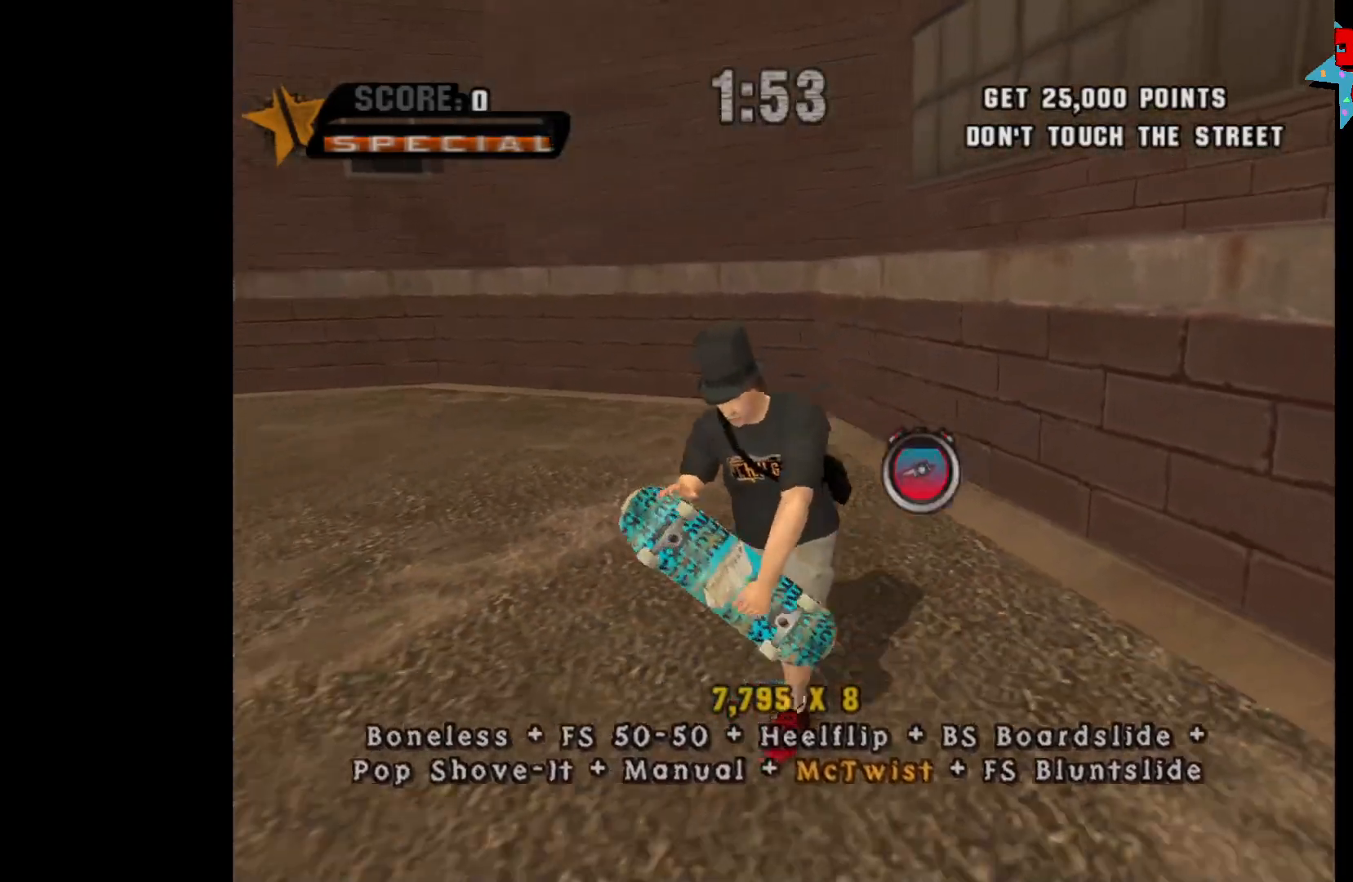
{"buttons": [], "left_stick": "up", "right_stick": "center", "events": [[217, "left_stick", "up"], [283, "A", "down"], [400, "A", "up"]]}
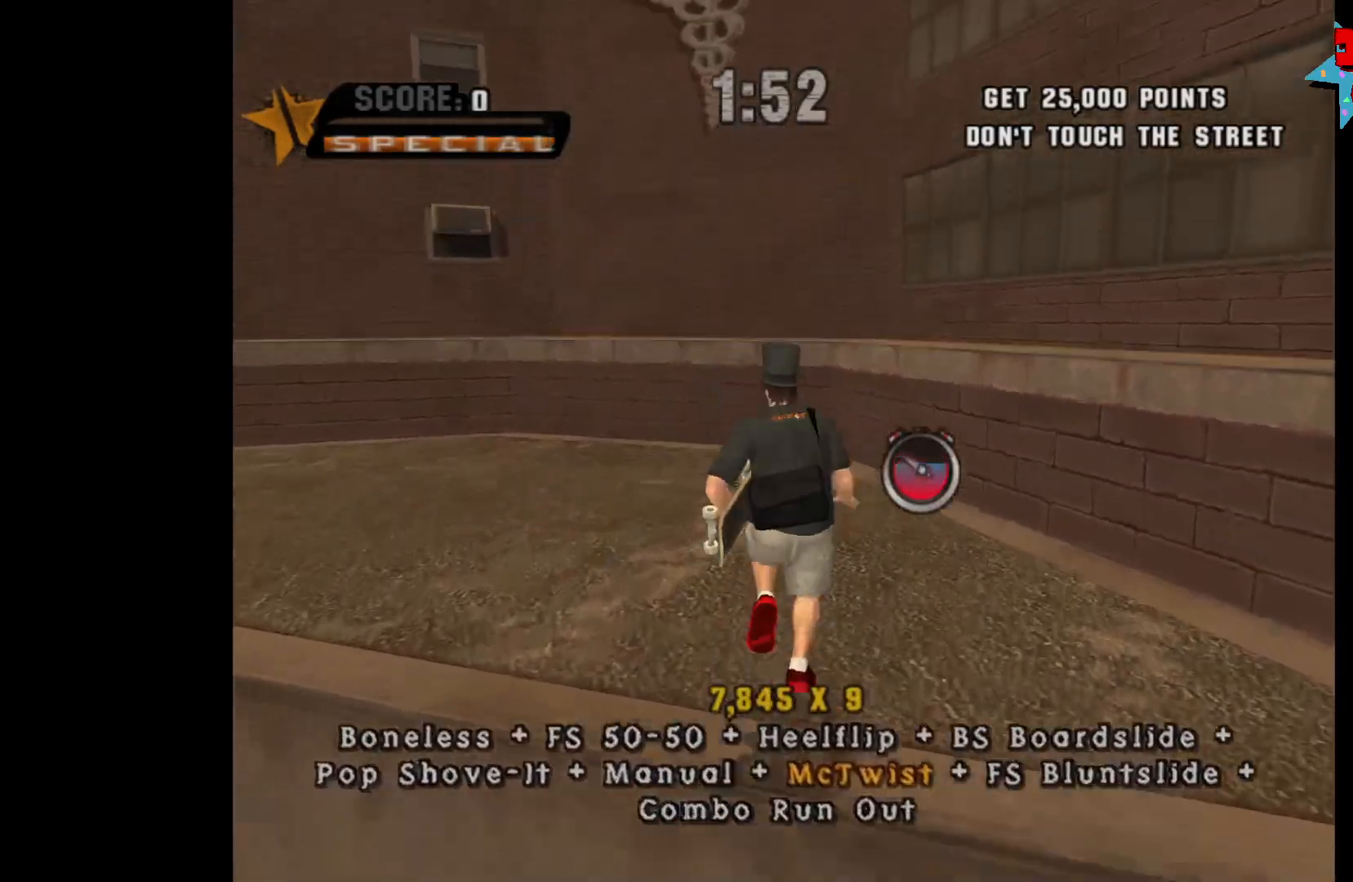
{"buttons": [], "left_stick": "center", "right_stick": "center", "events": [[333, "left_stick", "center"], [433, "R1", "down"], [500, "R1", "up"]]}
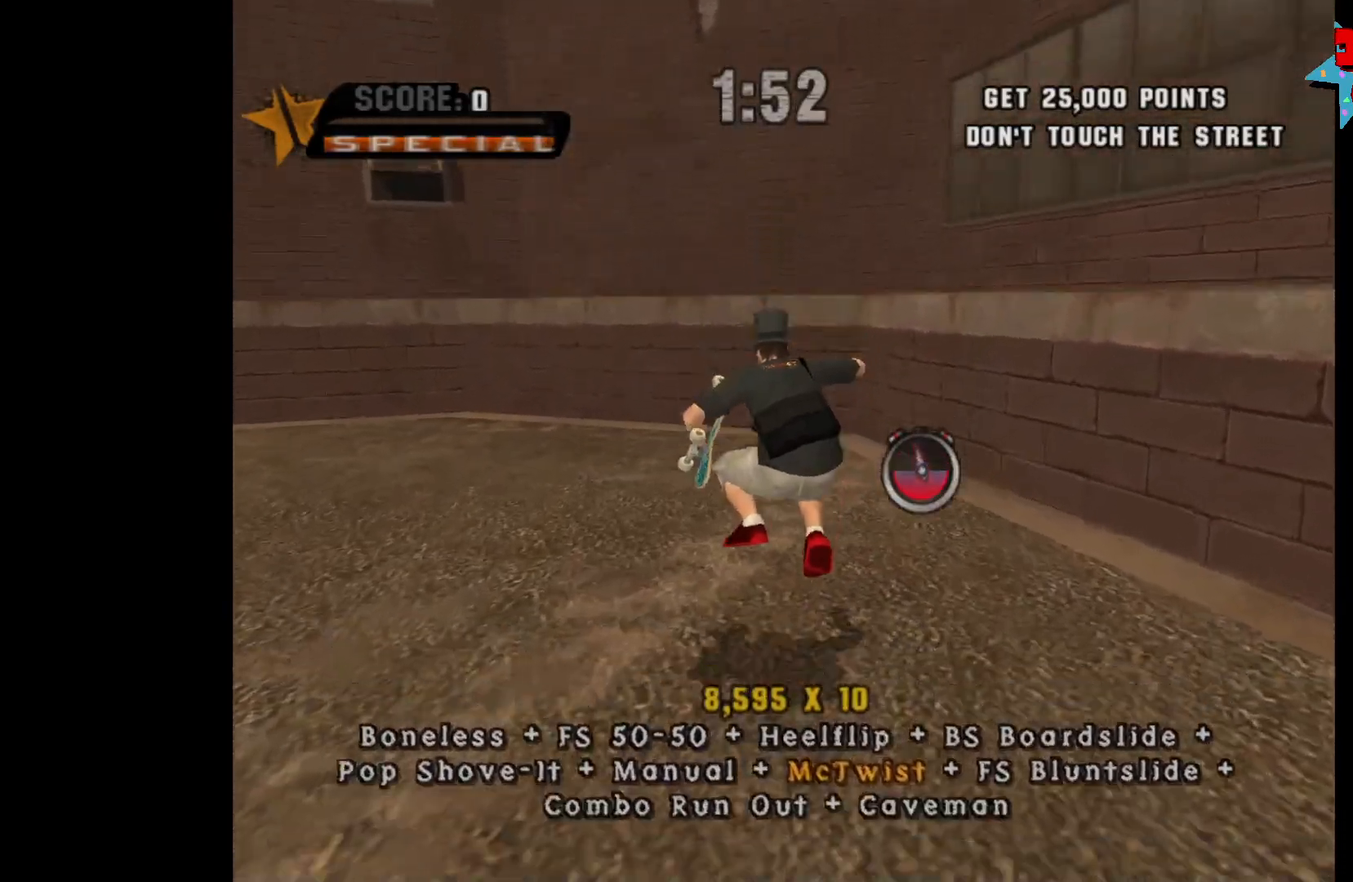
{"buttons": [], "left_stick": "center", "right_stick": "center", "events": [[50, "left_stick", "down"], [483, "left_stick", "center"]]}
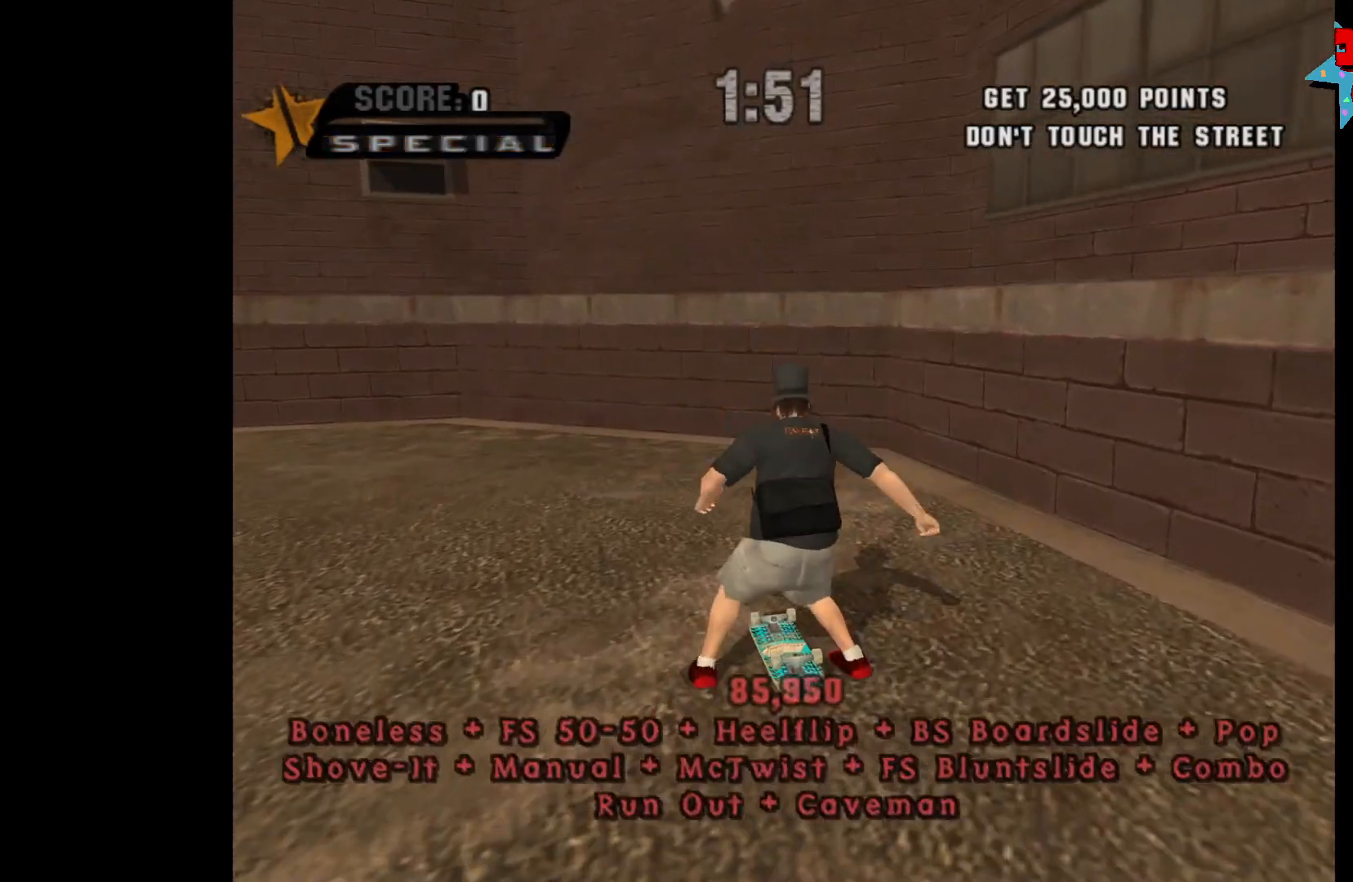
{"buttons": [], "left_stick": "center", "right_stick": "center", "events": [[183, "A", "down"], [250, "A", "up"]]}
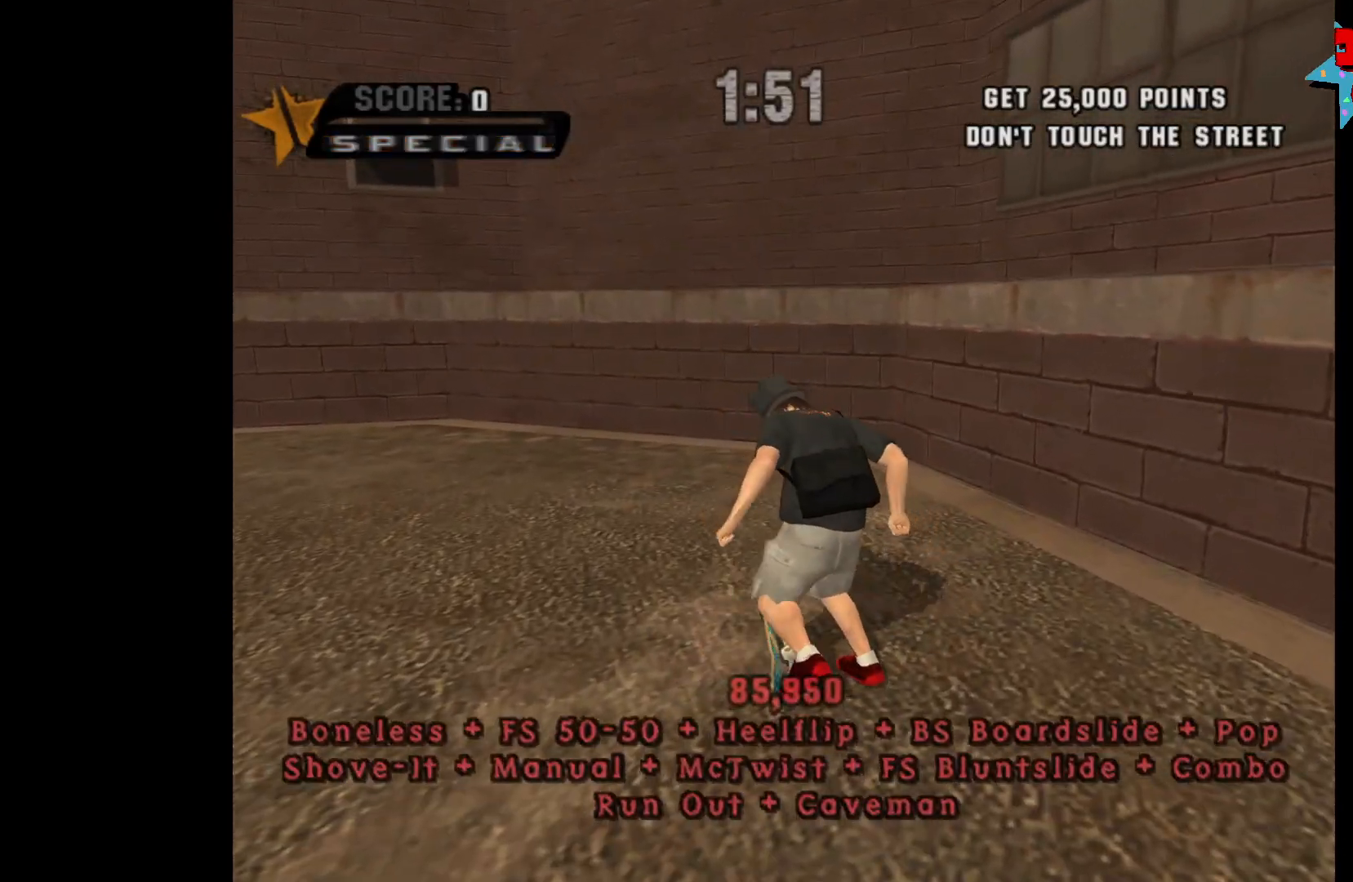
{"buttons": [], "left_stick": "center", "right_stick": "center", "events": []}
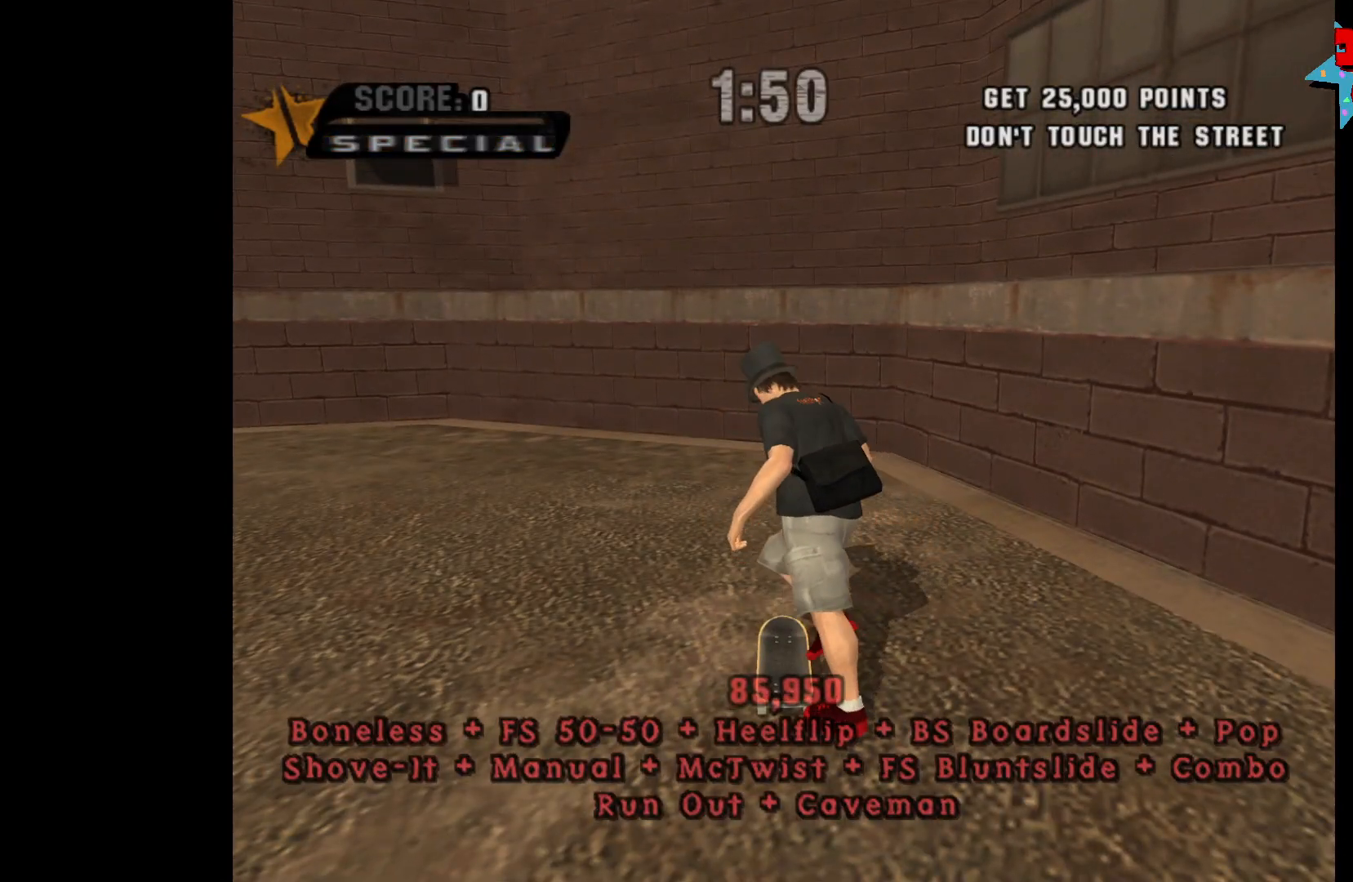
{"buttons": [], "left_stick": "center", "right_stick": "center", "events": []}
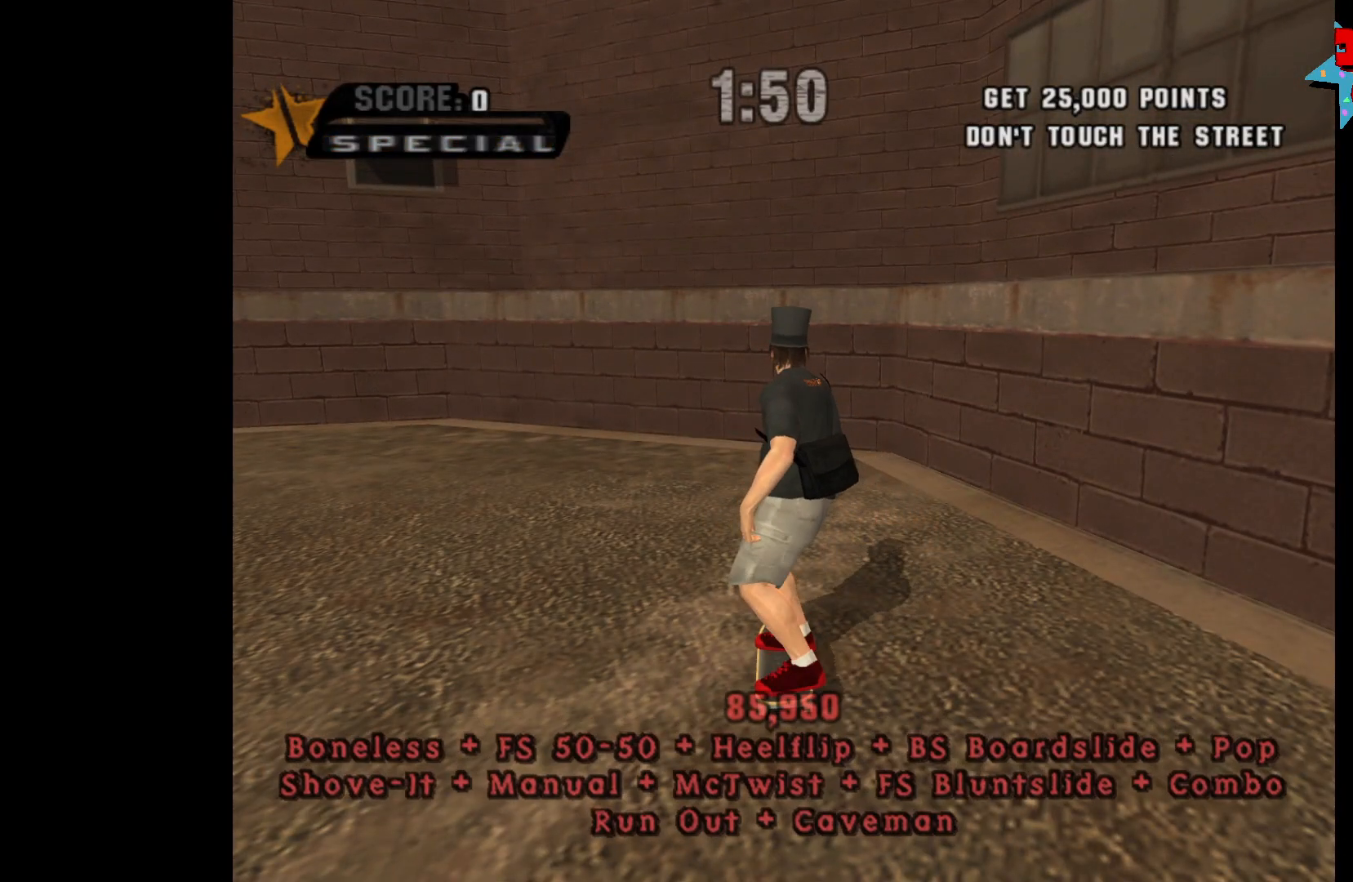
{"buttons": [], "left_stick": "center", "right_stick": "center", "events": []}
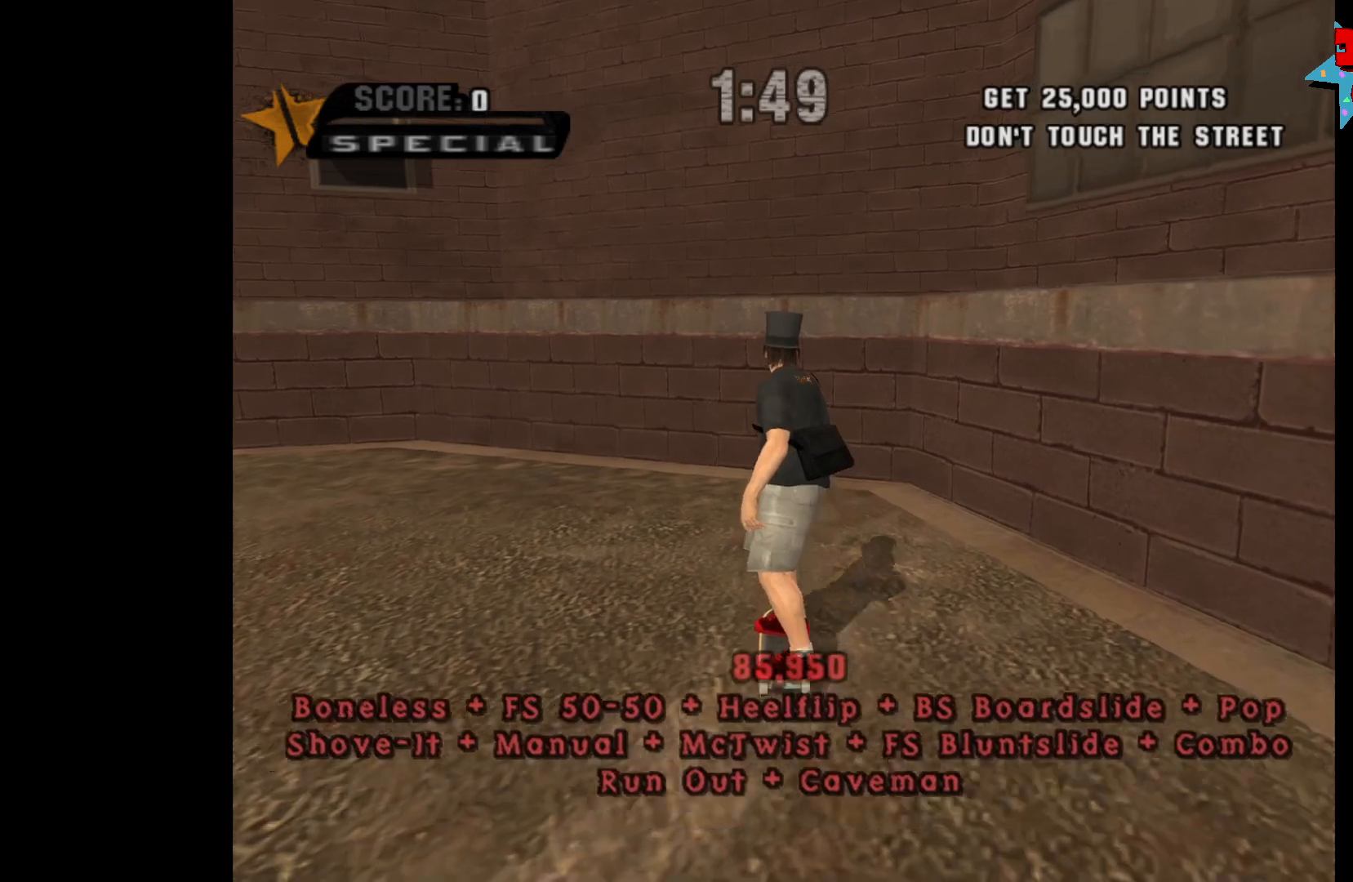
{"buttons": [], "left_stick": "center", "right_stick": "center", "events": []}
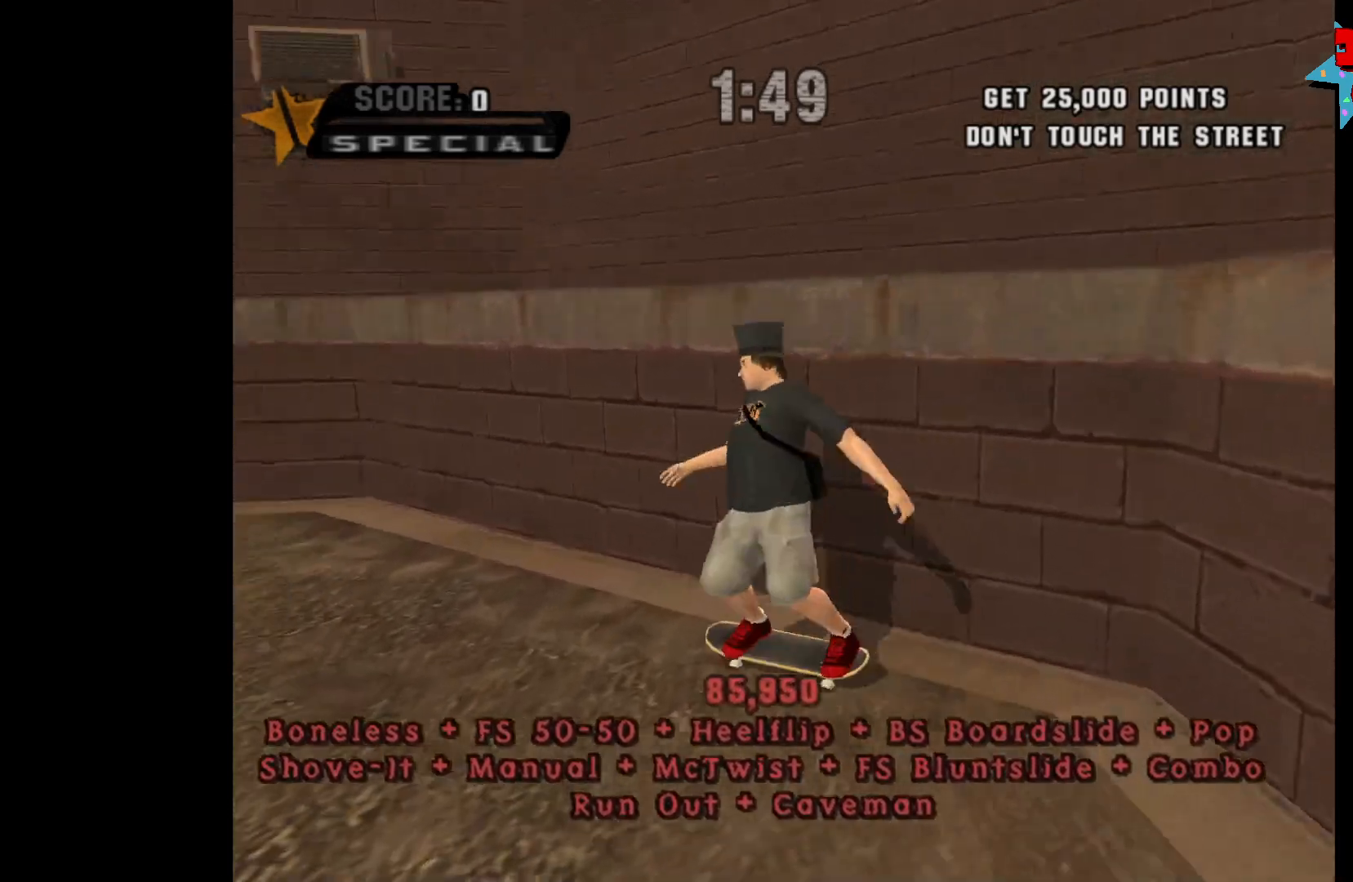
{"buttons": [], "left_stick": "center", "right_stick": "center", "events": [[133, "START", "down"], [233, "START", "up"], [400, "DPAD_DOWN", "down"], [483, "DPAD_DOWN", "up"]]}
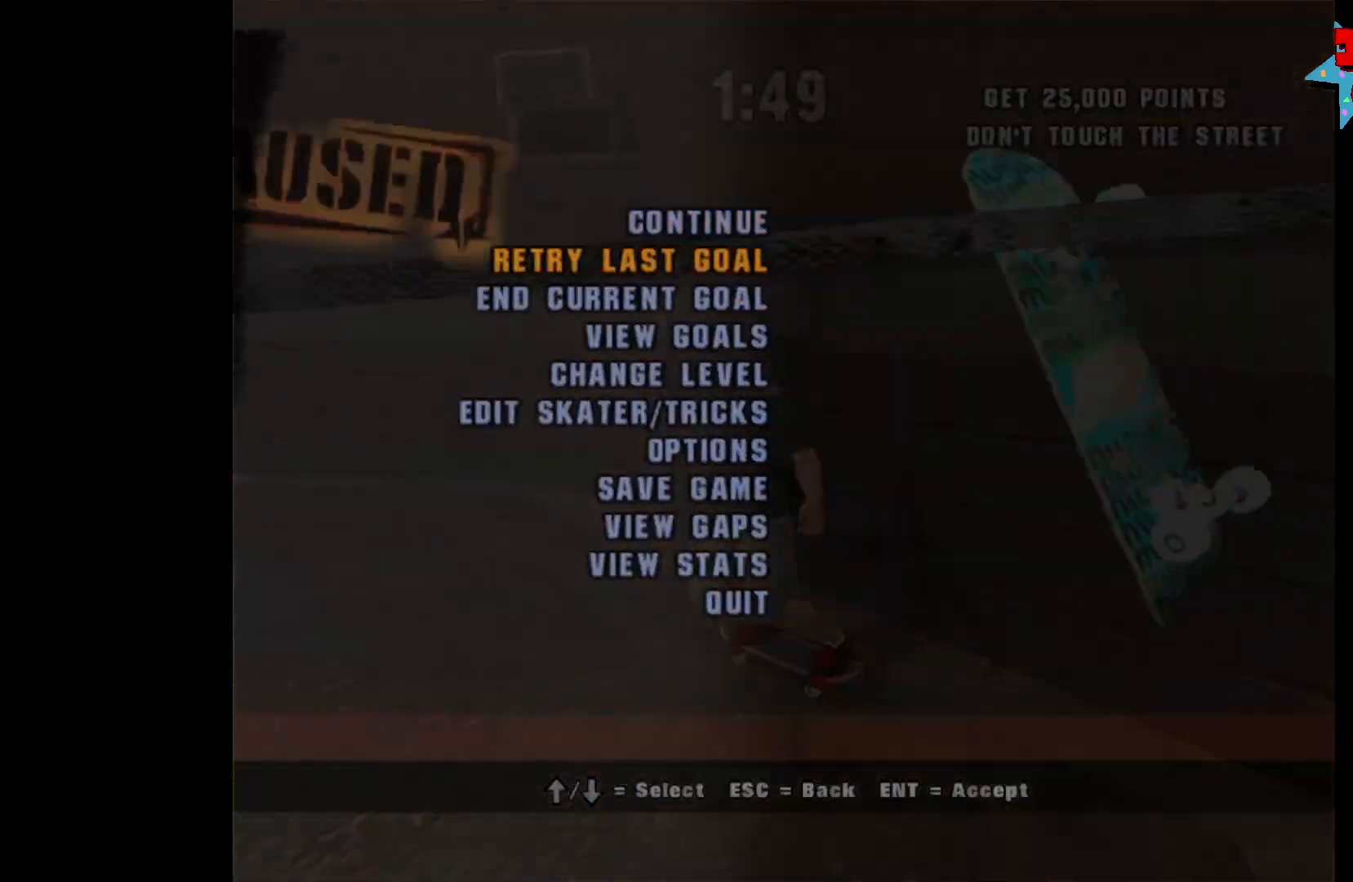
{"buttons": ["A"], "left_stick": "center", "right_stick": "center", "events": [[33, "DPAD_DOWN", "down"], [133, "A", "down"], [133, "DPAD_DOWN", "up"]]}
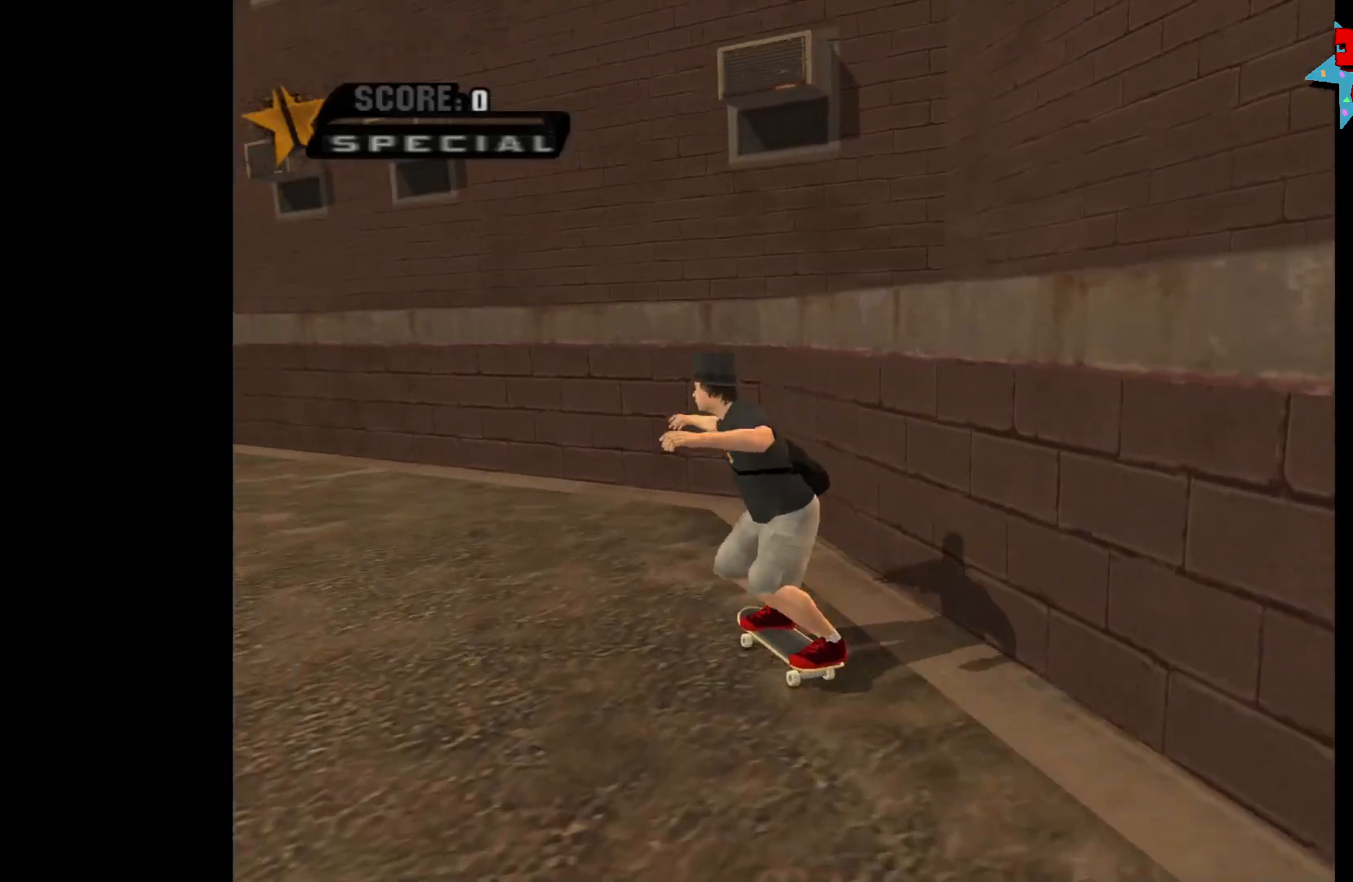
{"buttons": ["START"], "left_stick": "center", "right_stick": "center", "events": [[17, "A", "up"], [467, "START", "down"]]}
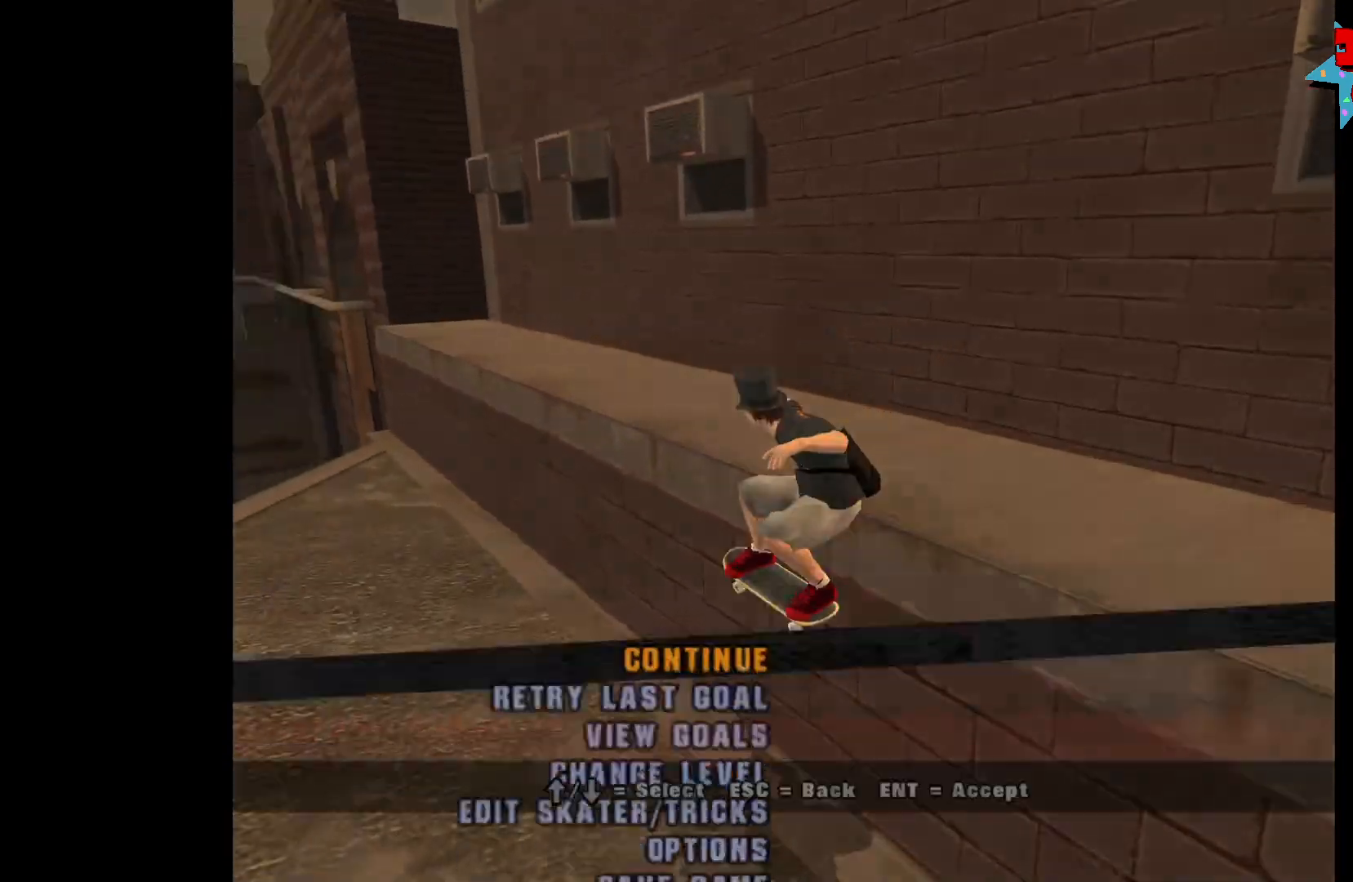
{"buttons": ["A"], "left_stick": "center", "right_stick": "center", "events": [[150, "START", "up"], [367, "DPAD_DOWN", "down"], [417, "DPAD_DOWN", "up"], [467, "A", "down"]]}
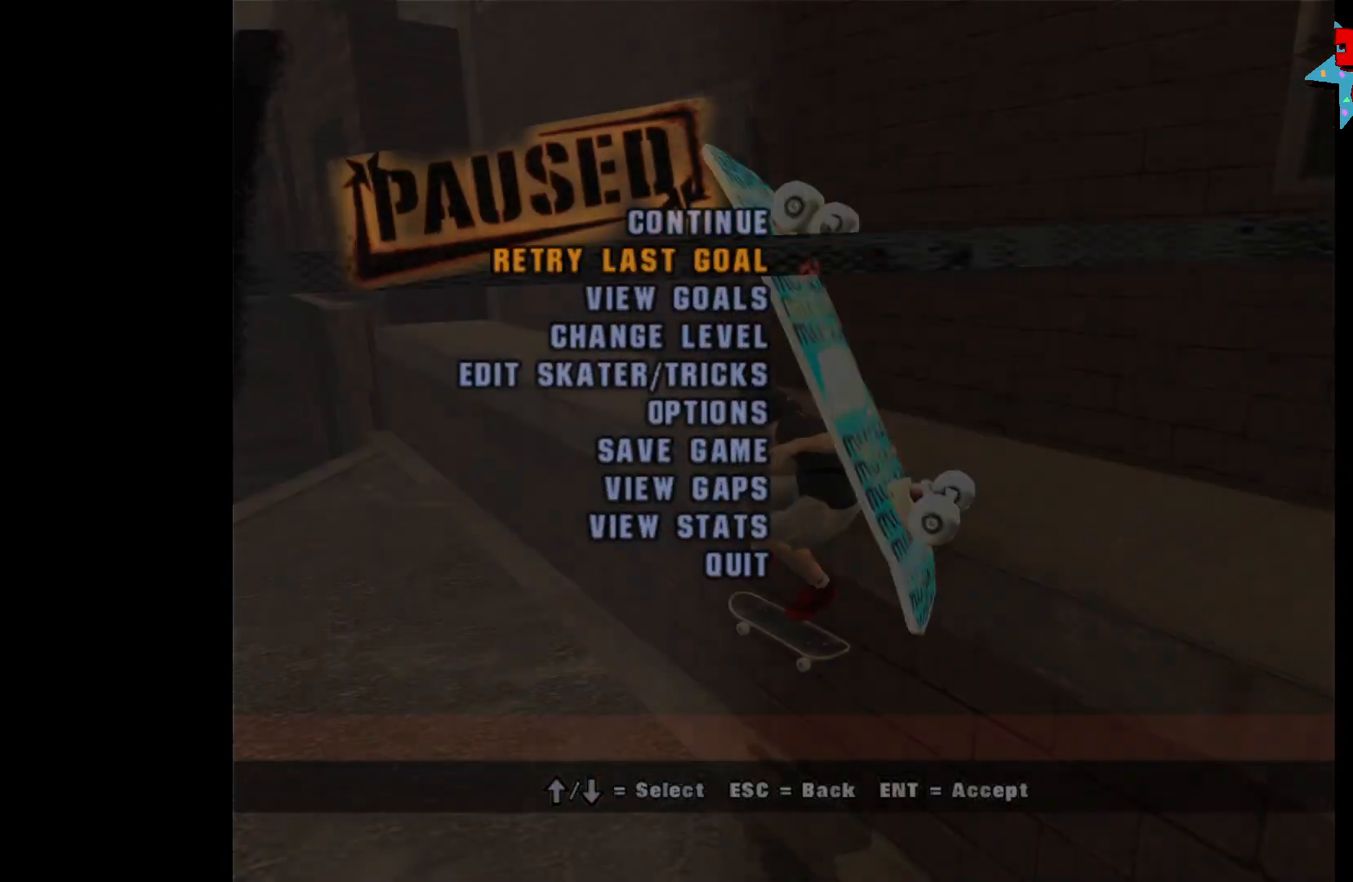
{"buttons": ["A"], "left_stick": "center", "right_stick": "center", "events": [[33, "A", "up"], [417, "A", "down"]]}
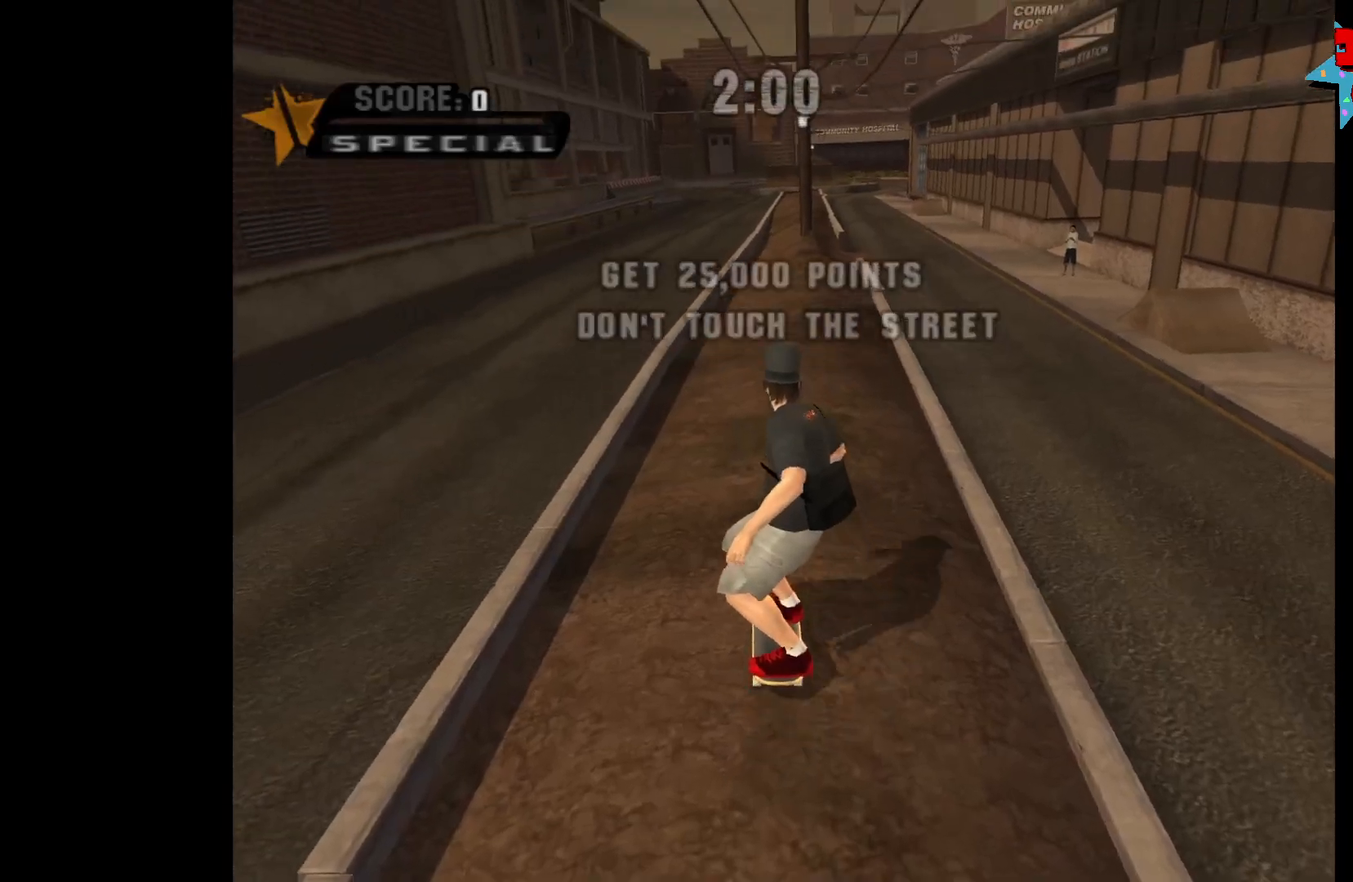
{"buttons": ["X"], "left_stick": "up-left", "right_stick": "center", "events": [[450, "A", "up"], [467, "left_stick", "up-left"], [483, "X", "down"]]}
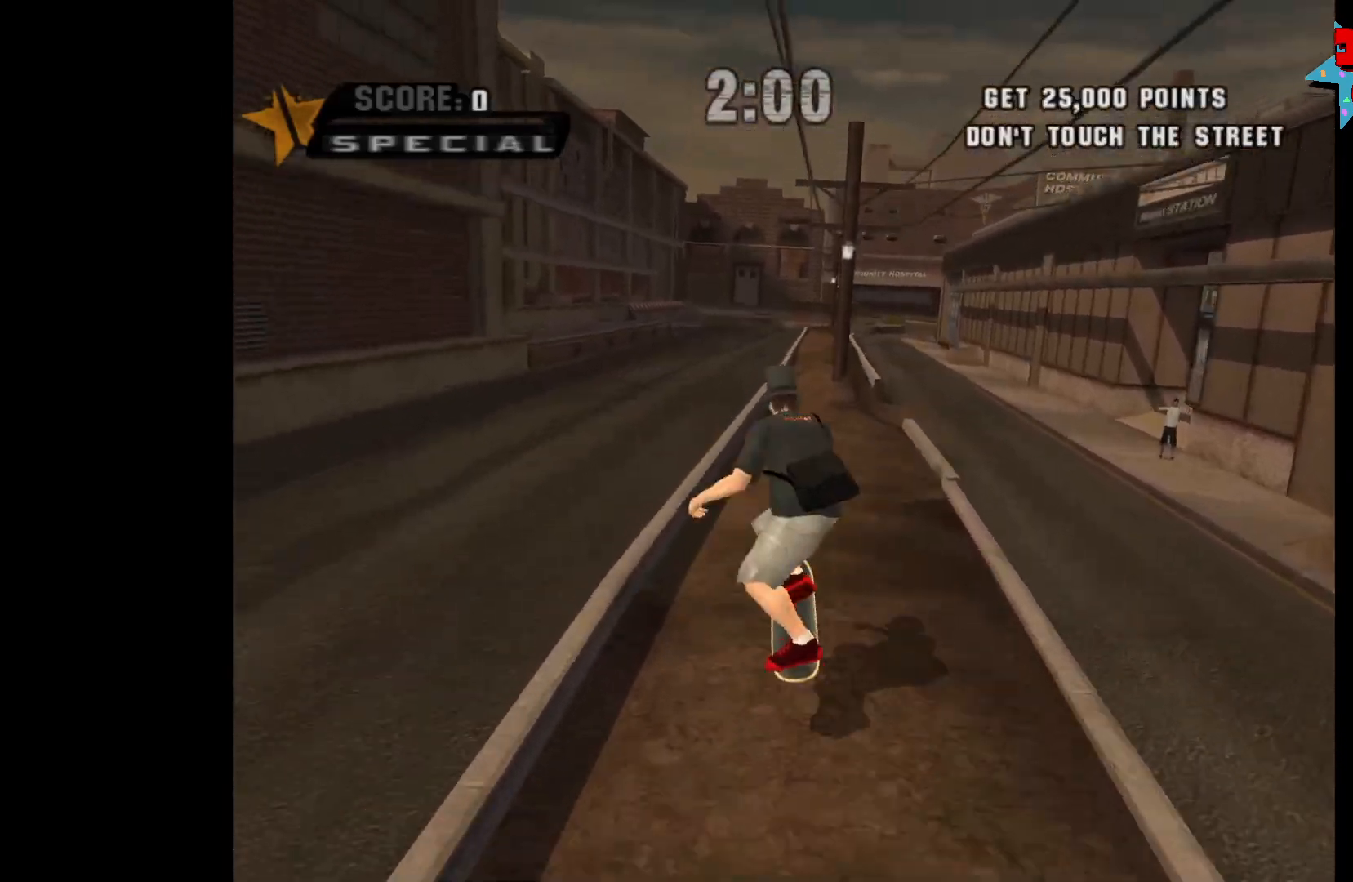
{"buttons": [], "left_stick": "up-left", "right_stick": "center", "events": [[50, "left_stick", "center"], [200, "X", "up"], [283, "left_stick", "up-left"], [333, "R1", "down"], [433, "R1", "up"]]}
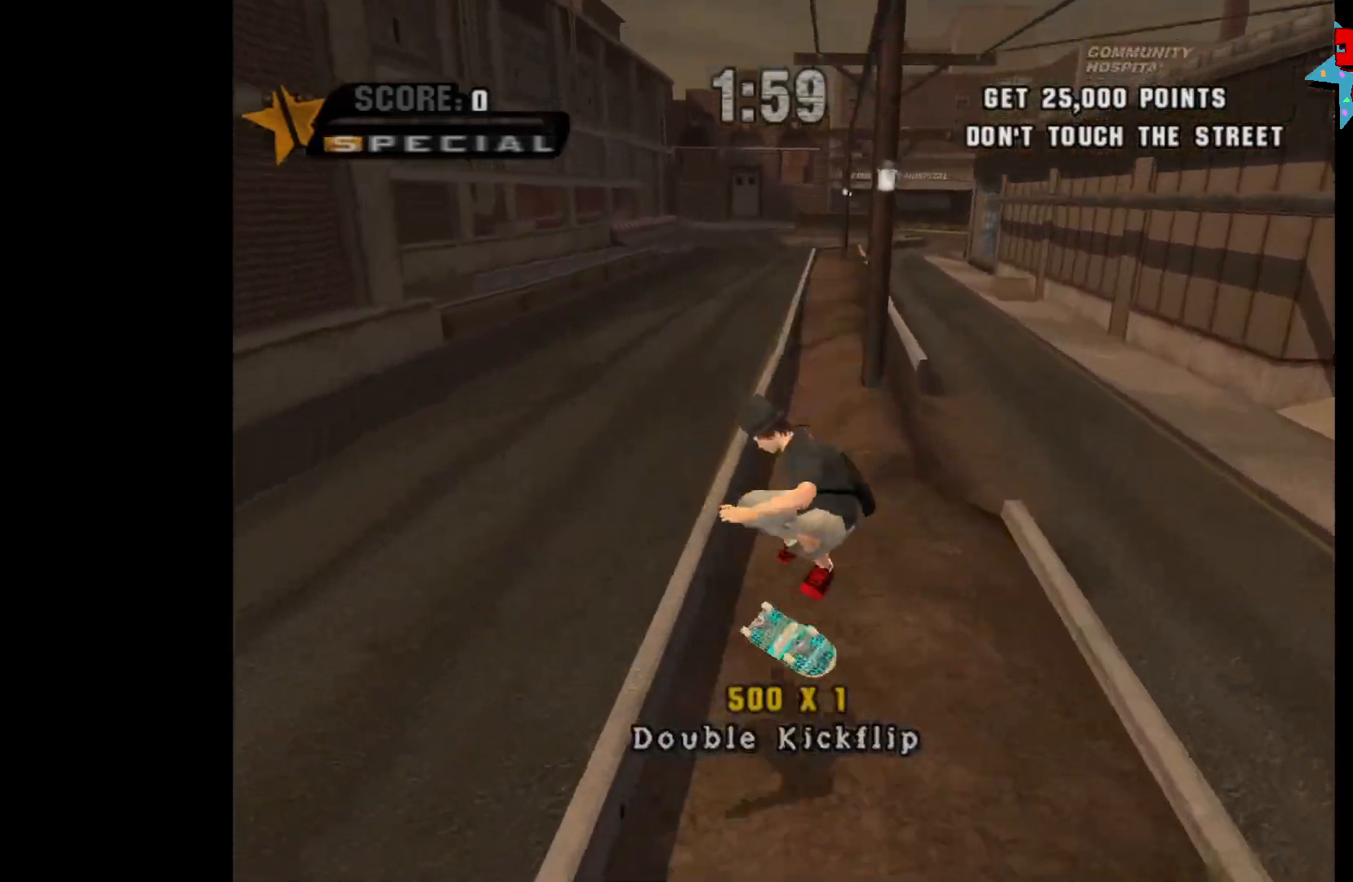
{"buttons": [], "left_stick": "center", "right_stick": "center", "events": [[67, "Y", "down"], [333, "Y", "up"], [383, "left_stick", "up-right"], [433, "left_stick", "center"]]}
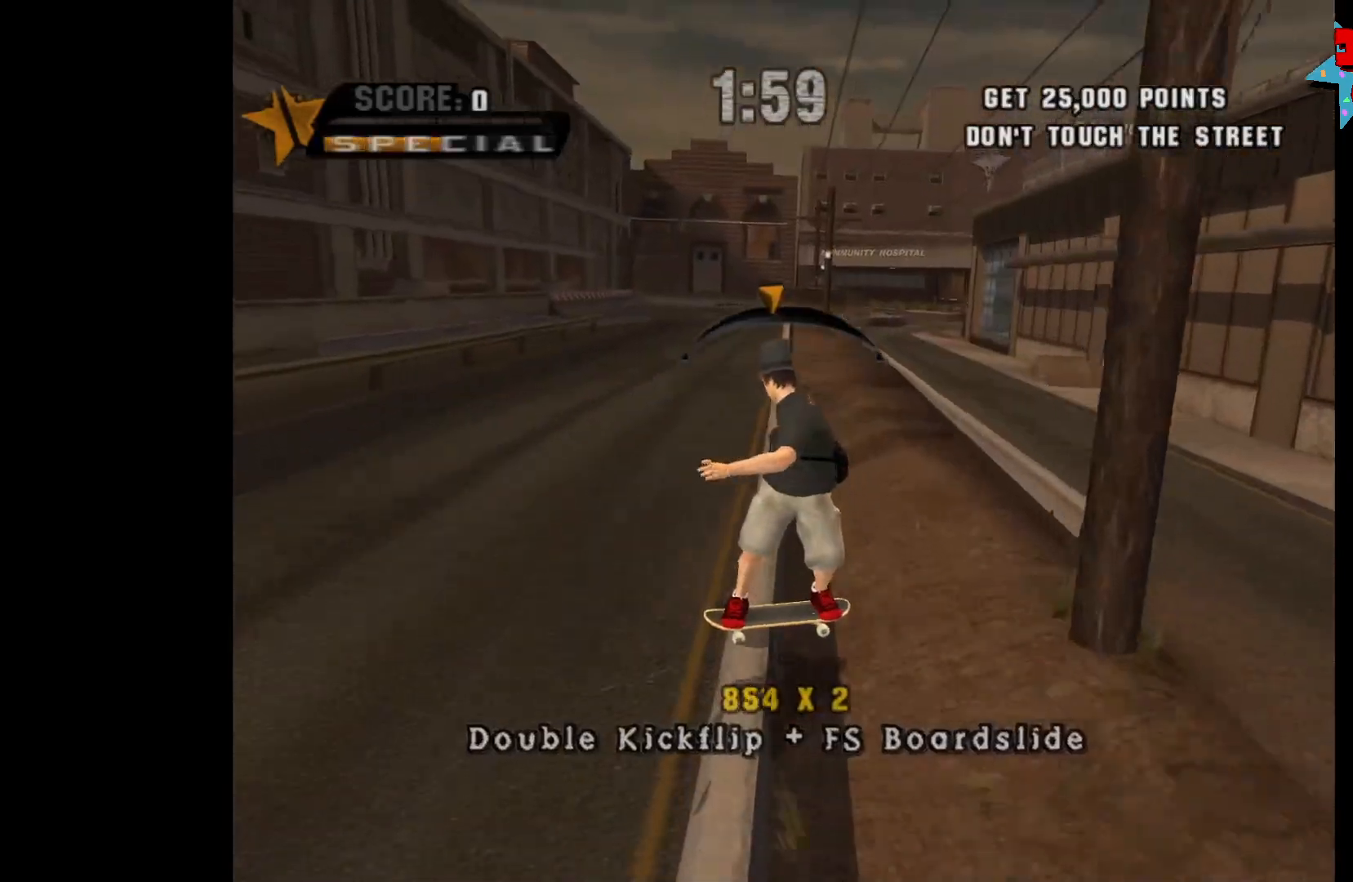
{"buttons": [], "left_stick": "center", "right_stick": "center", "events": [[133, "A", "down"], [183, "left_stick", "right"], [300, "X", "down"], [317, "A", "up"], [450, "left_stick", "center"], [467, "X", "up"]]}